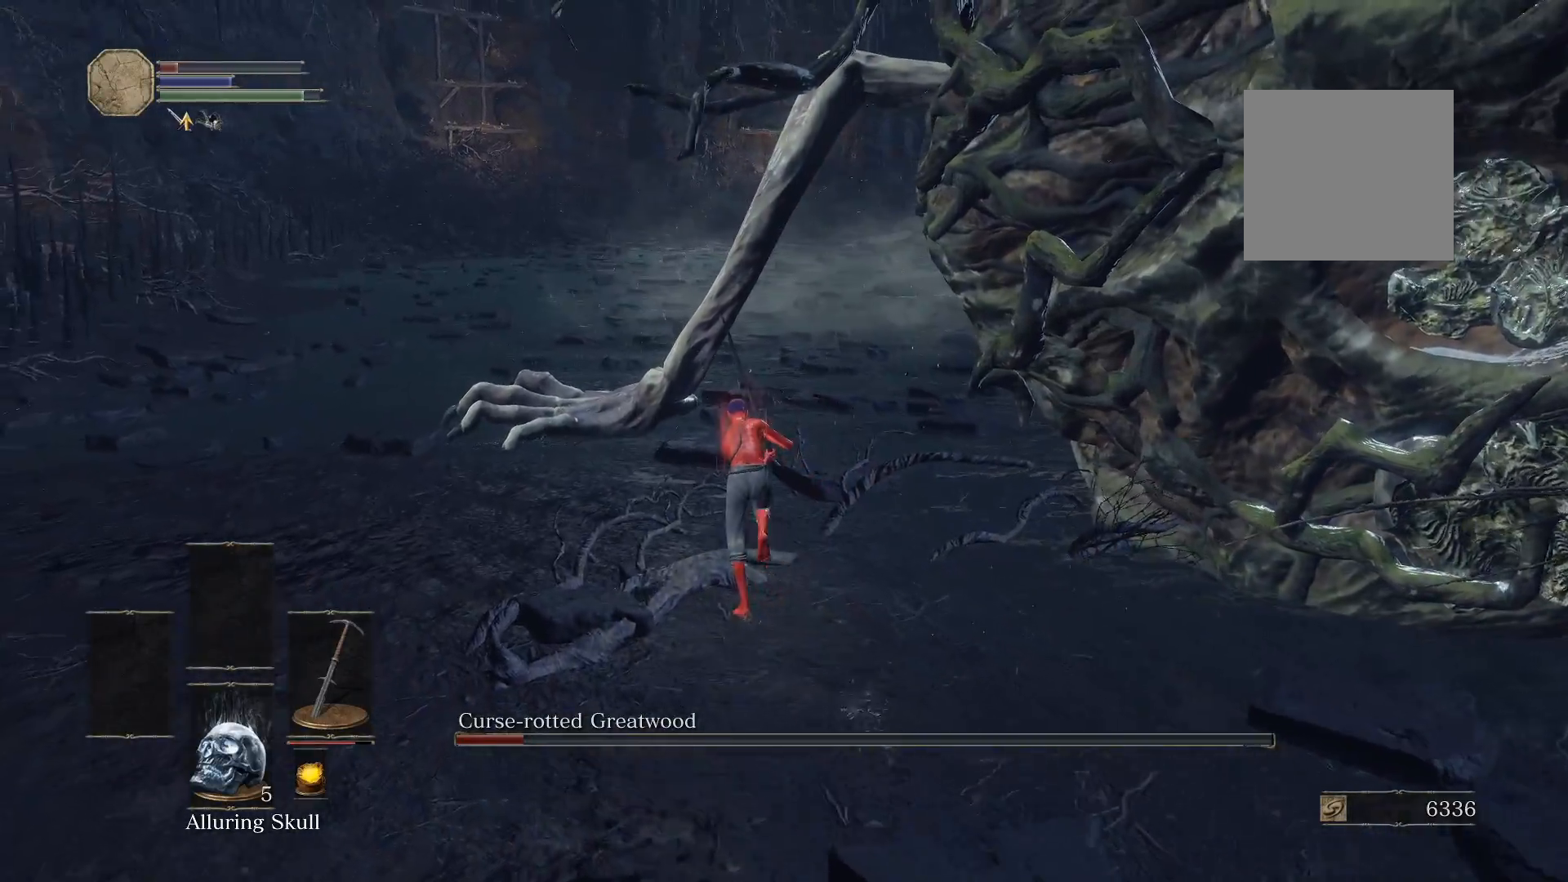
Gameplay with a controller (Xbox layout); each line is a JSON object with the inputs held at the frame after it. "events" lists button and stick changes between this image and that frame as [ms after this image, input, new state], when the widget could be followed in between.
{"buttons": [], "left_stick": "up", "right_stick": "center", "events": [[140, "R1", "down"], [280, "B", "up"], [280, "R1", "up"]]}
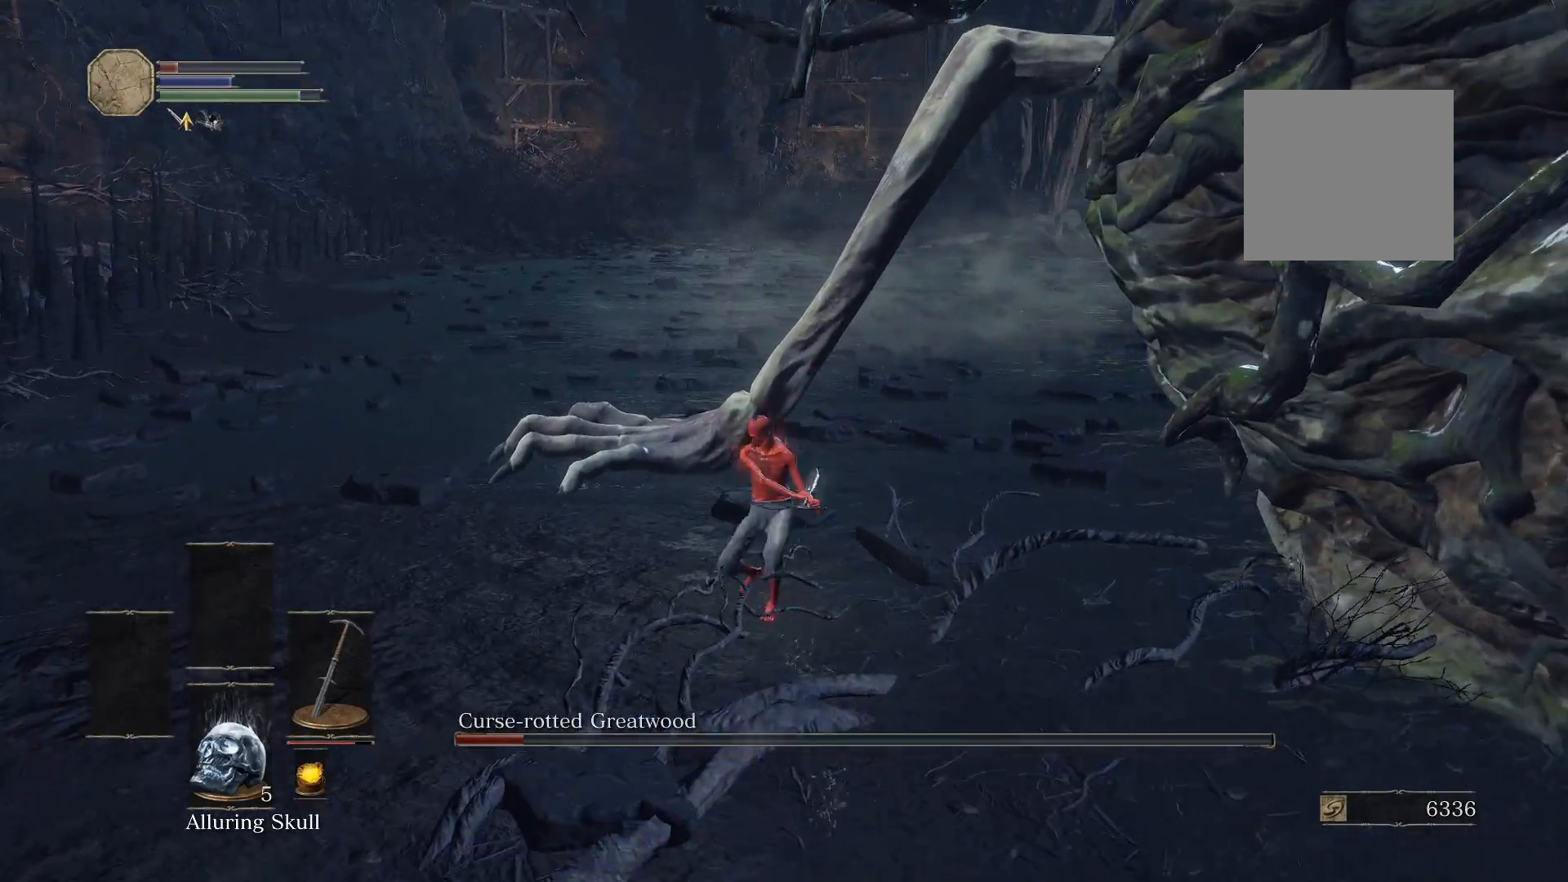
{"buttons": [], "left_stick": "up", "right_stick": "center", "events": []}
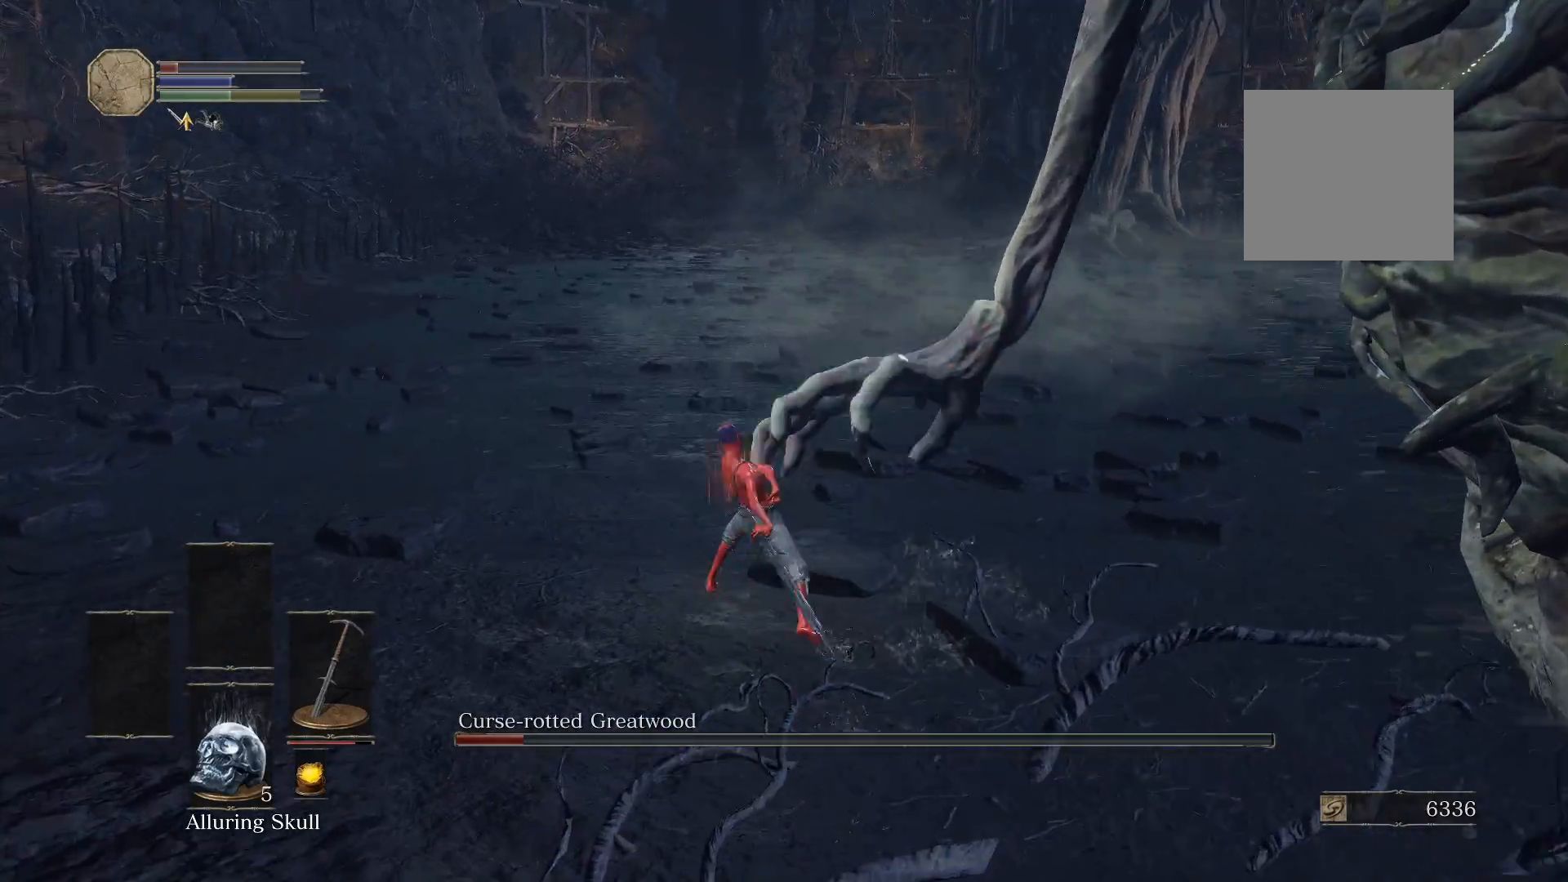
{"buttons": ["B"], "left_stick": "up-left", "right_stick": "center", "events": [[140, "left_stick", "up-left"], [140, "right_stick", "right"], [340, "right_stick", "center"], [440, "B", "down"]]}
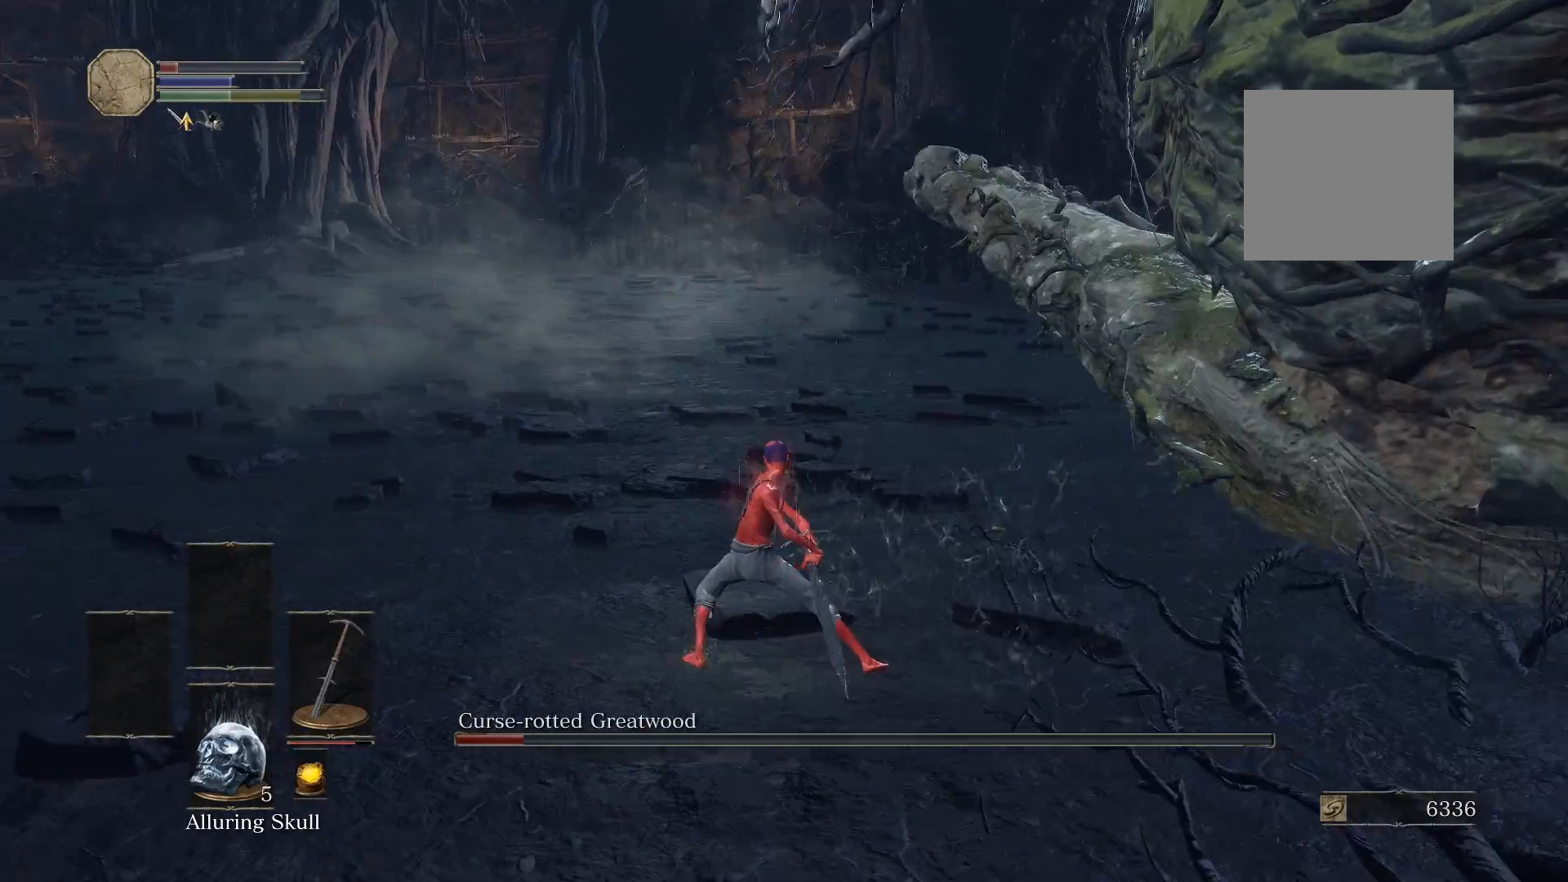
{"buttons": ["B"], "left_stick": "left", "right_stick": "right", "events": [[20, "right_stick", "right"], [40, "left_stick", "left"], [200, "right_stick", "center"], [400, "right_stick", "right"]]}
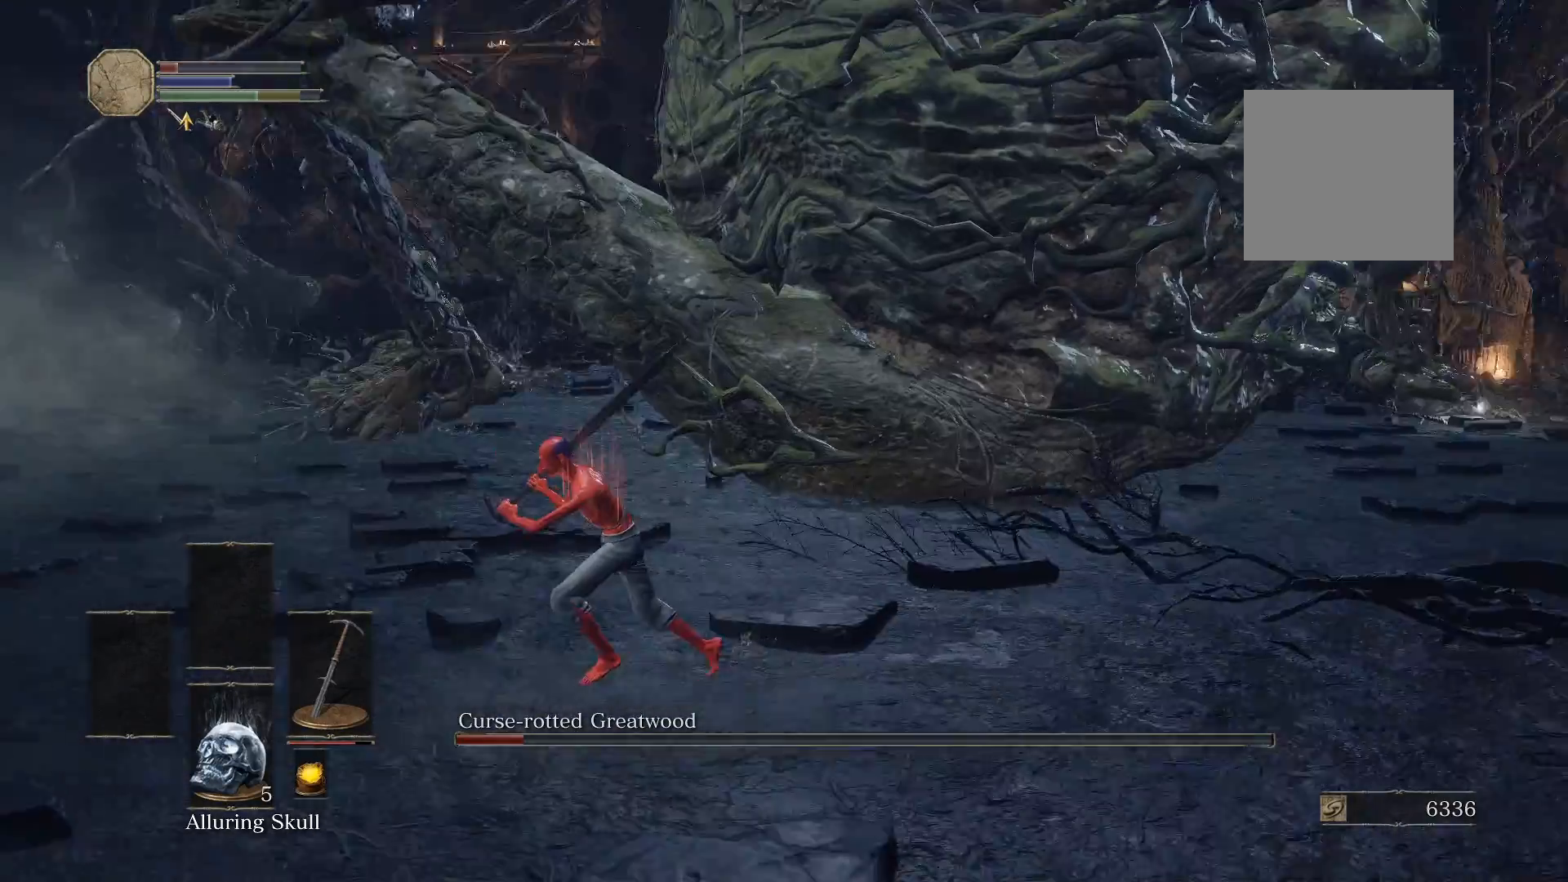
{"buttons": ["B"], "left_stick": "down-left", "right_stick": "center", "events": [[80, "right_stick", "center"], [260, "left_stick", "down-left"], [280, "right_stick", "right"], [440, "right_stick", "center"]]}
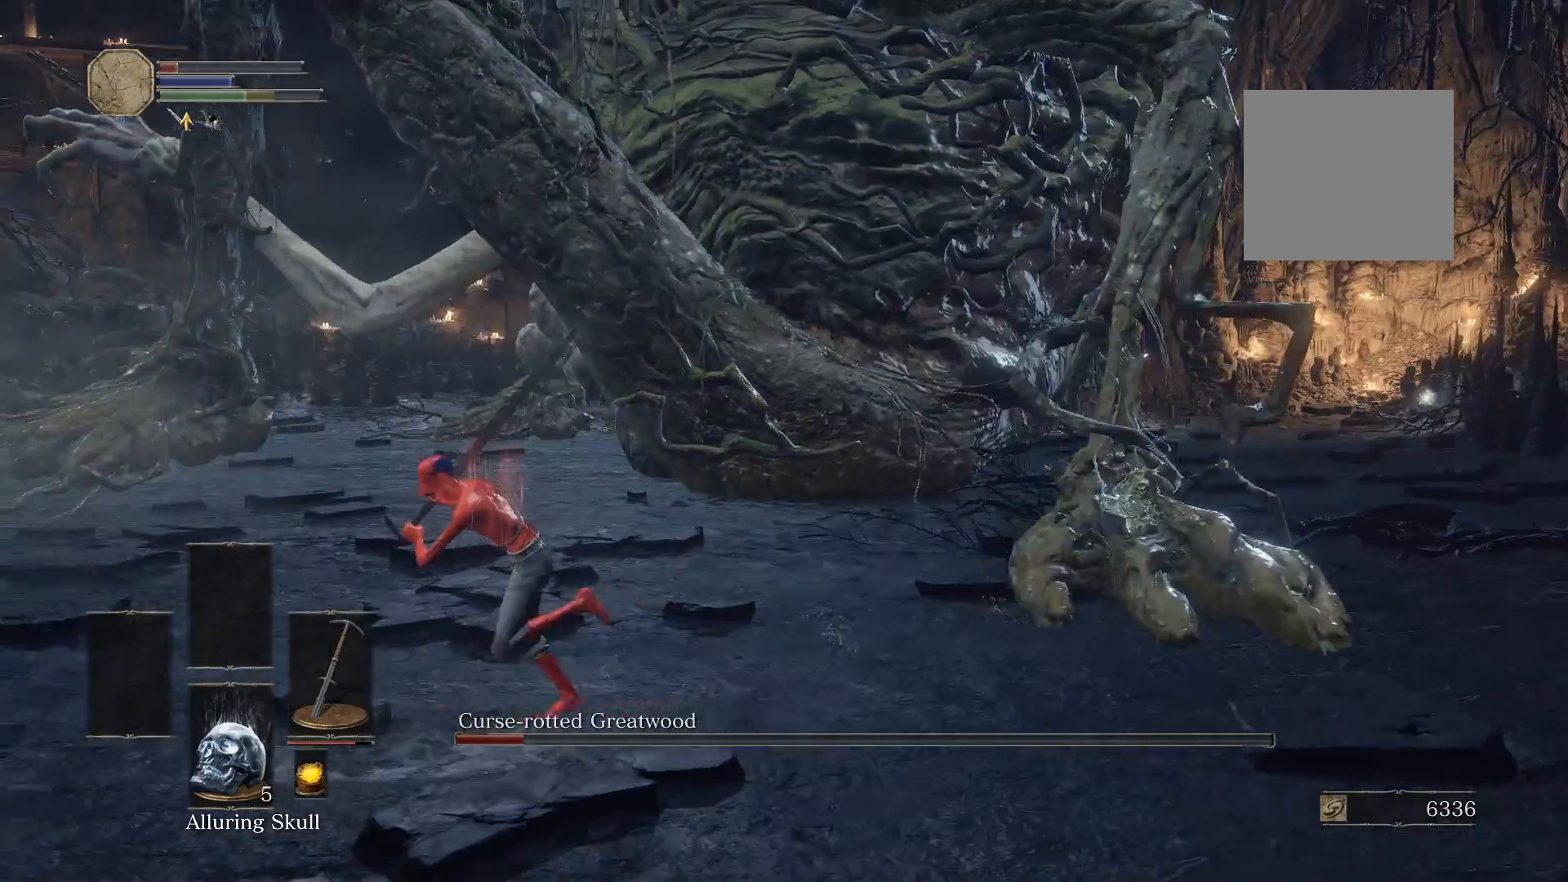
{"buttons": [], "left_stick": "down-left", "right_stick": "center", "events": [[180, "right_stick", "right"], [360, "right_stick", "center"], [420, "B", "up"]]}
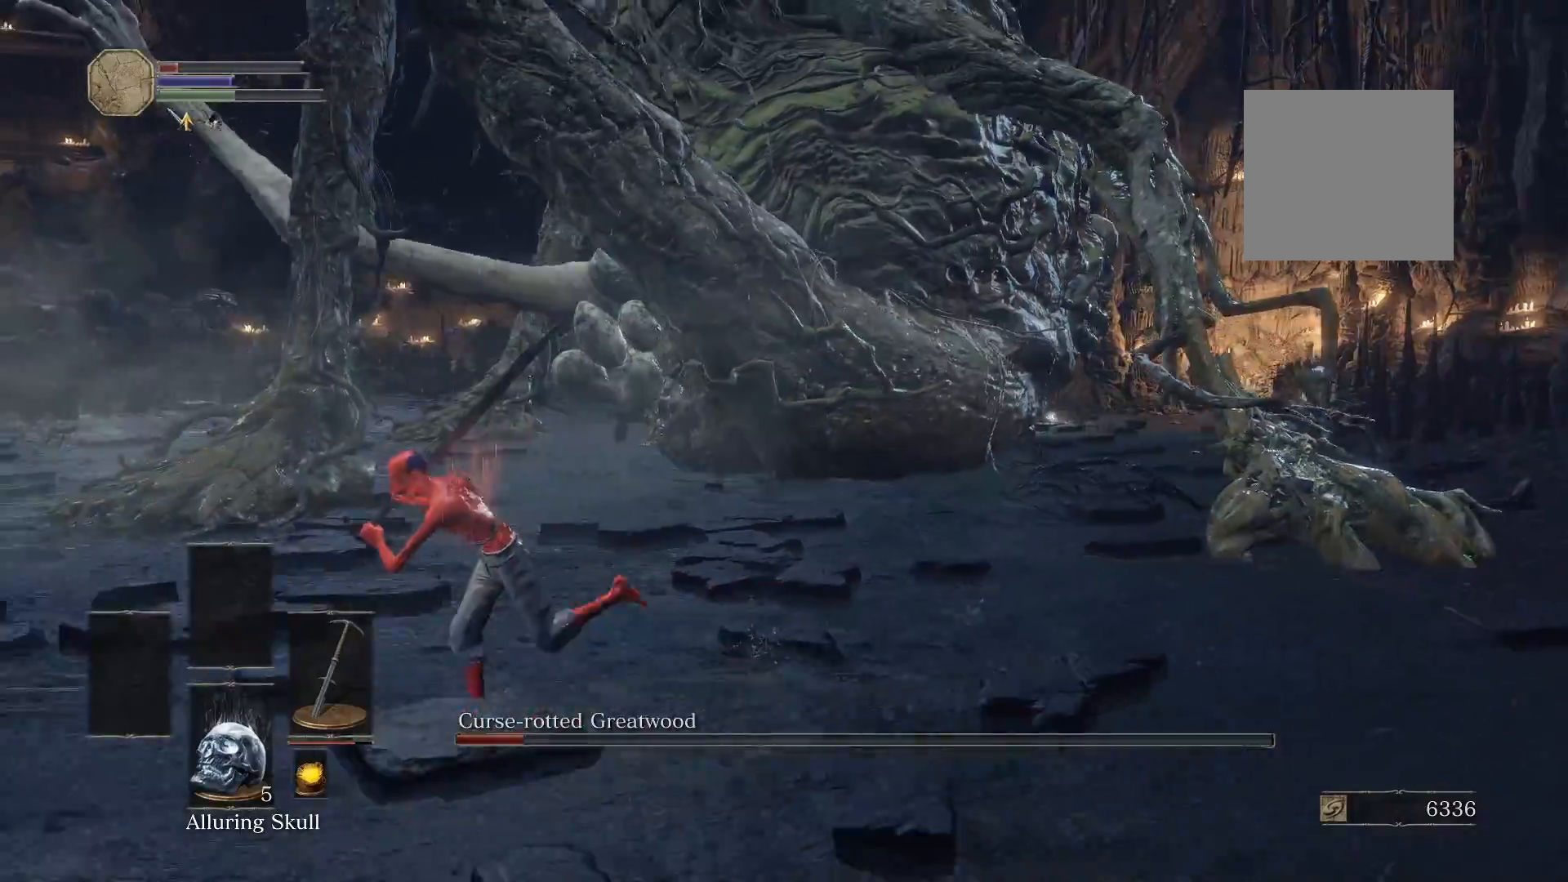
{"buttons": [], "left_stick": "down-left", "right_stick": "center", "events": [[60, "right_stick", "right"], [200, "right_stick", "center"]]}
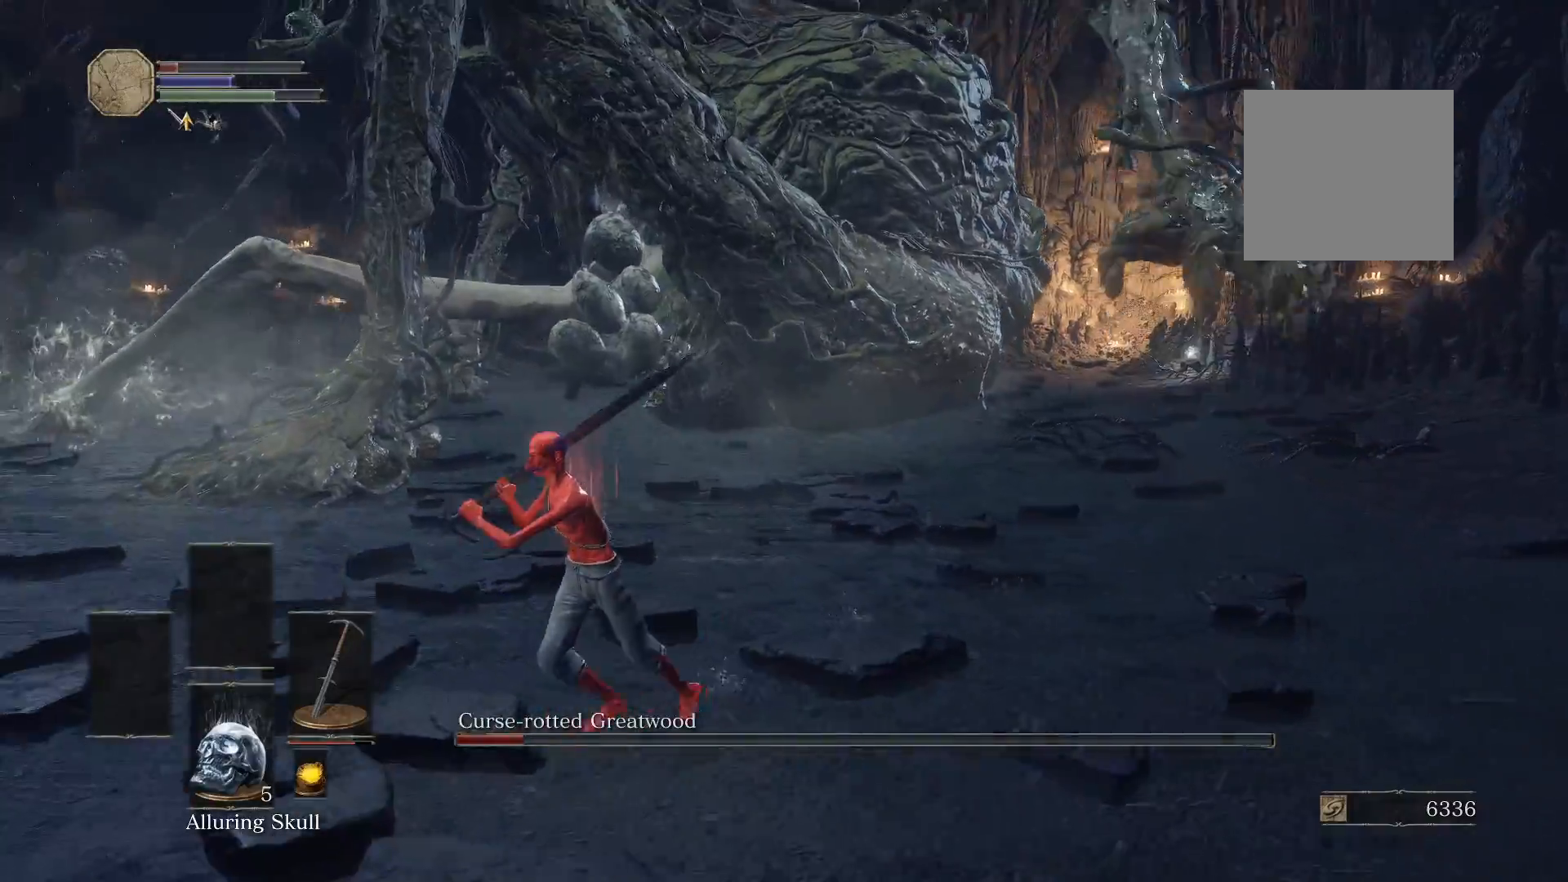
{"buttons": ["B"], "left_stick": "down-left", "right_stick": "right", "events": [[60, "right_stick", "right"], [160, "right_stick", "center"], [200, "B", "down"], [380, "right_stick", "right"]]}
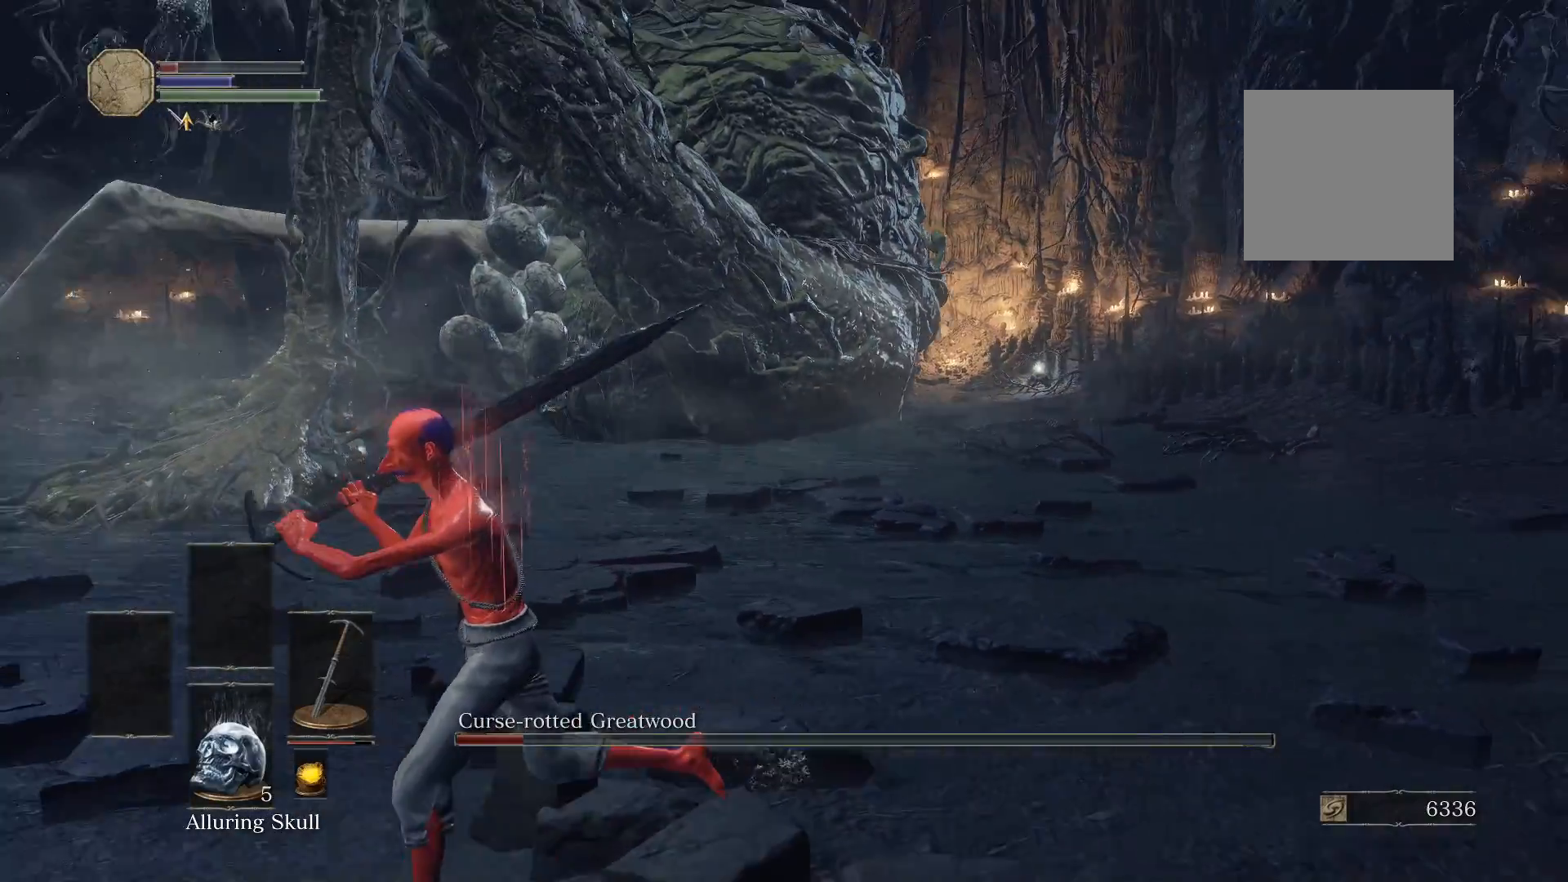
{"buttons": ["B"], "left_stick": "left", "right_stick": "center", "events": [[20, "left_stick", "left"], [20, "right_stick", "center"], [260, "right_stick", "right"], [360, "right_stick", "center"]]}
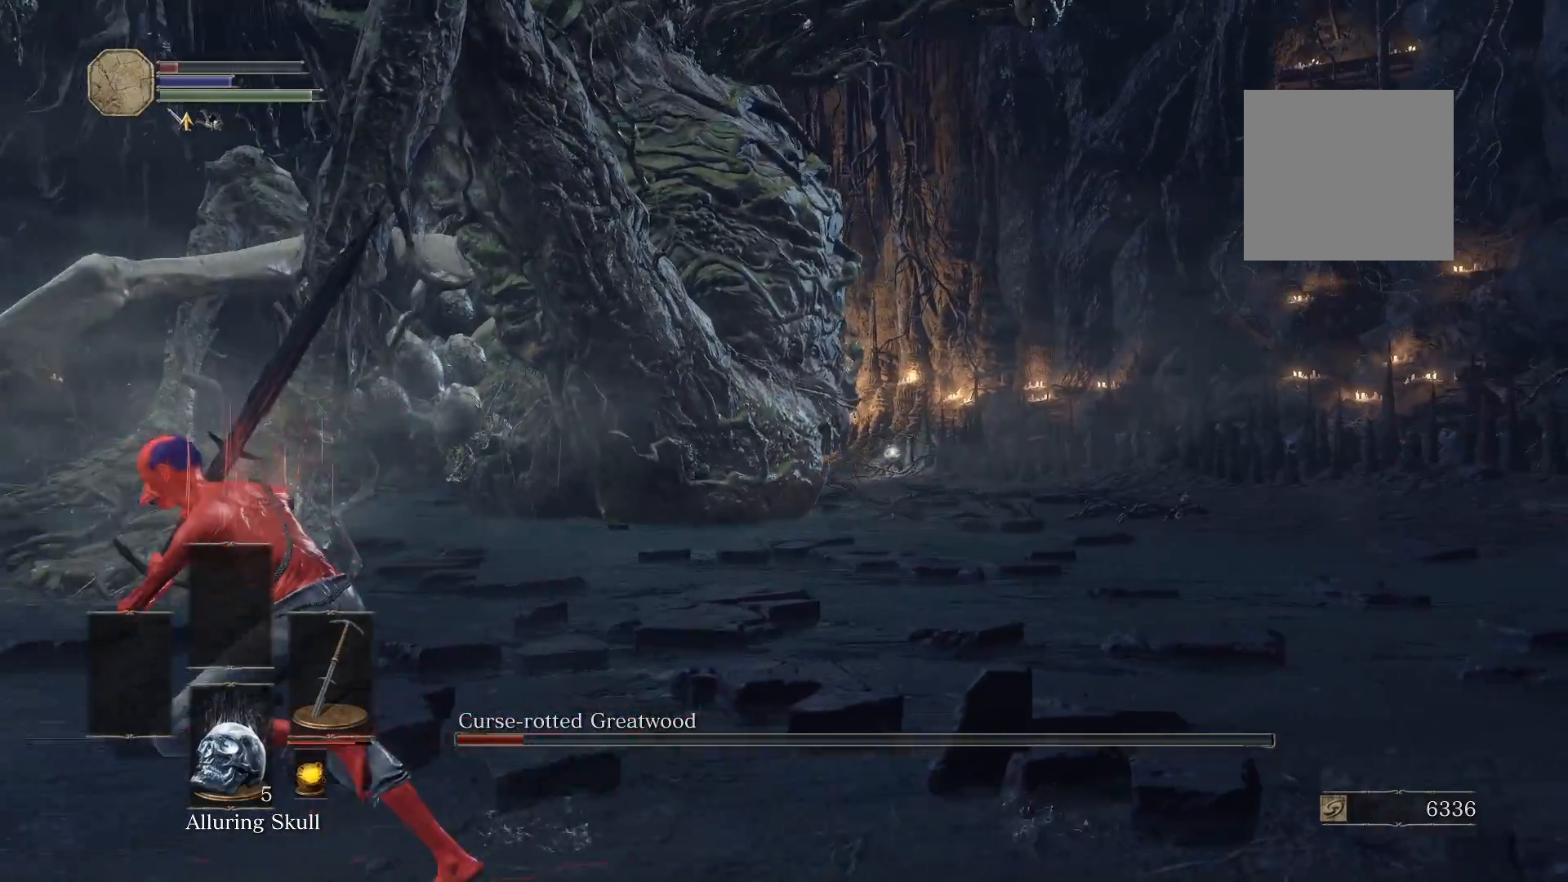
{"buttons": ["B"], "left_stick": "left", "right_stick": "right", "events": [[160, "right_stick", "right"], [280, "right_stick", "center"], [460, "right_stick", "right"]]}
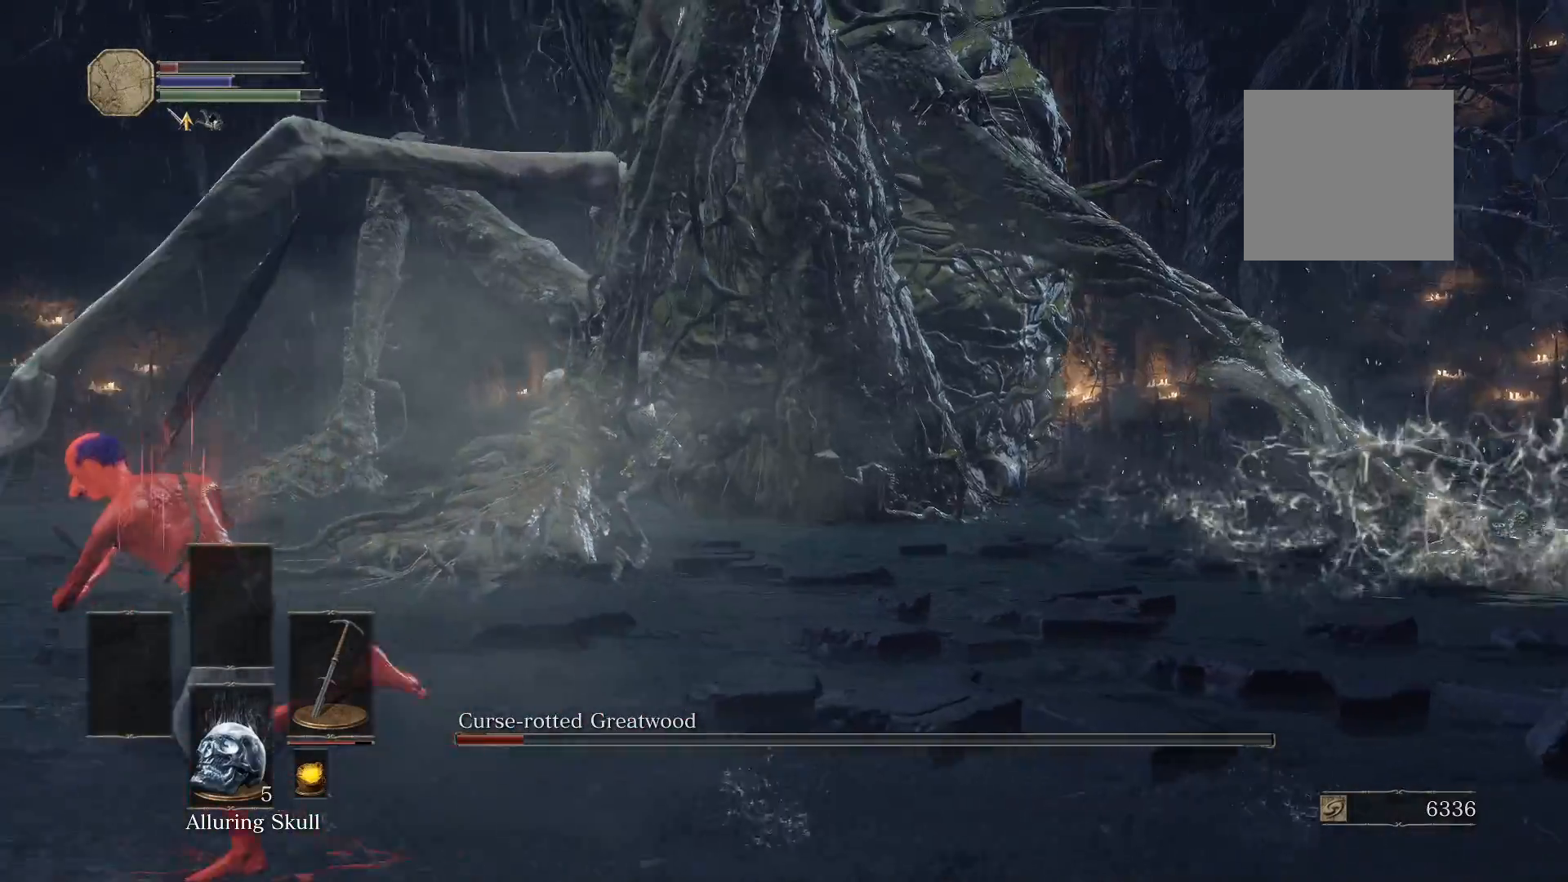
{"buttons": [], "left_stick": "left", "right_stick": "right", "events": [[160, "right_stick", "center"], [420, "B", "up"], [460, "right_stick", "right"]]}
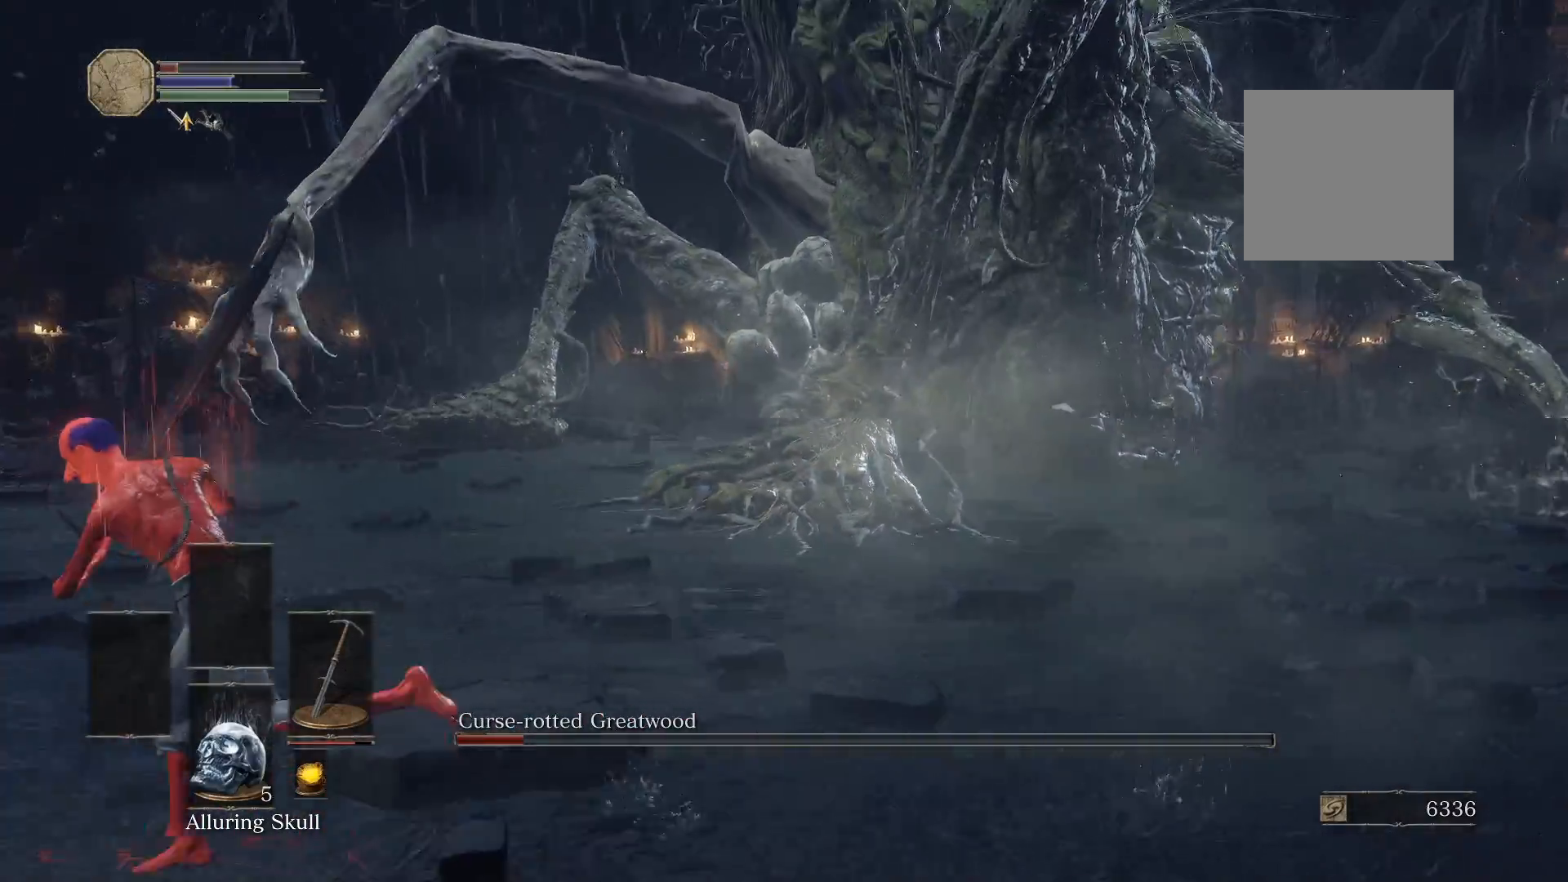
{"buttons": [], "left_stick": "down-left", "right_stick": "right", "events": [[460, "left_stick", "down-left"]]}
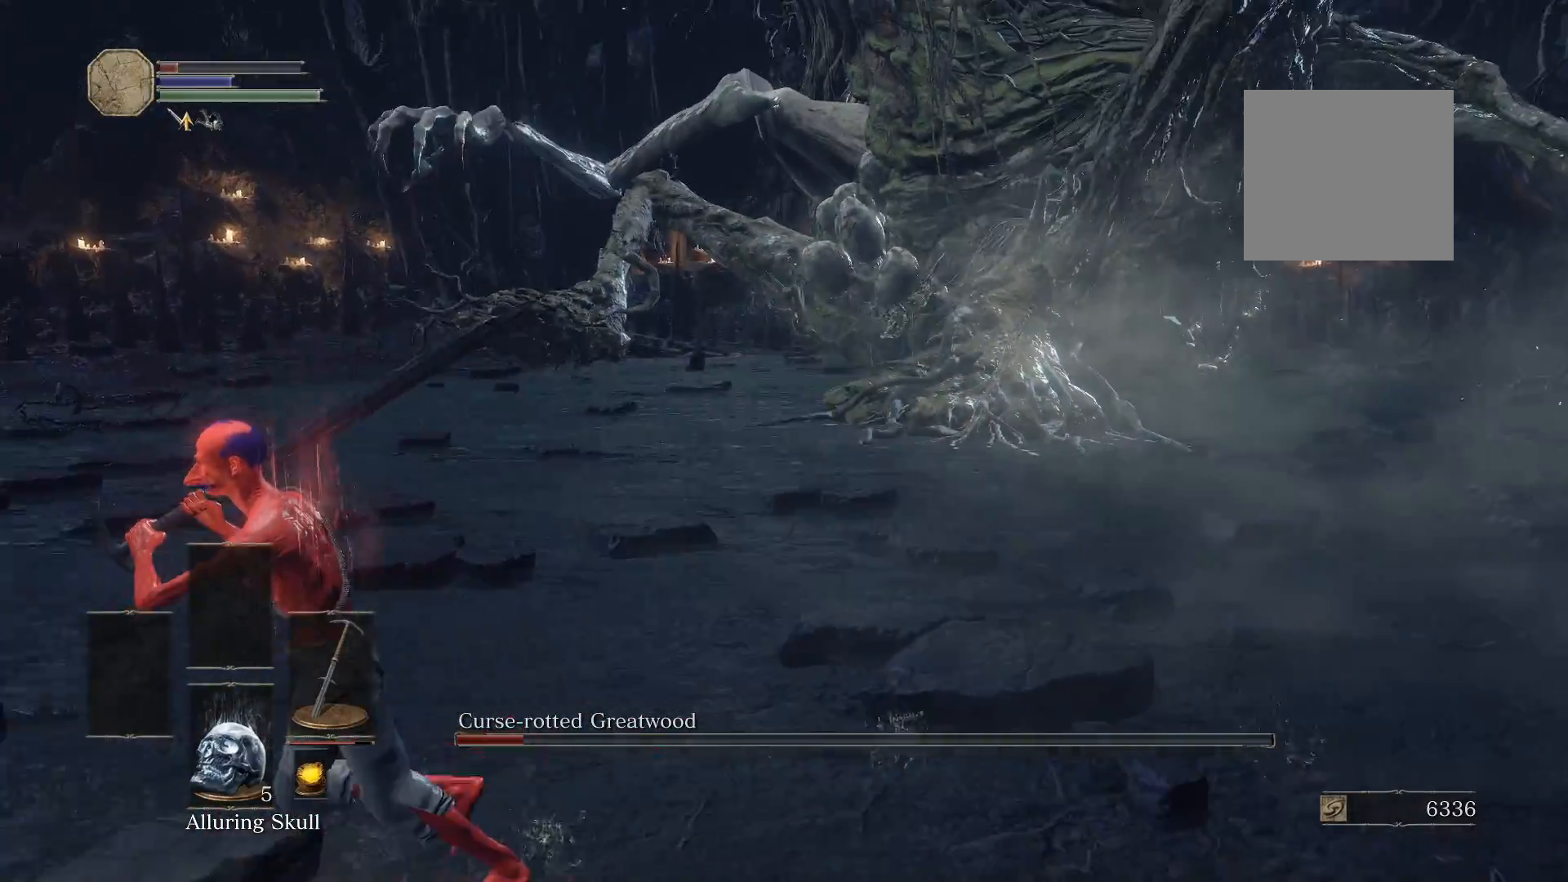
{"buttons": [], "left_stick": "down-left", "right_stick": "center", "events": [[320, "right_stick", "center"]]}
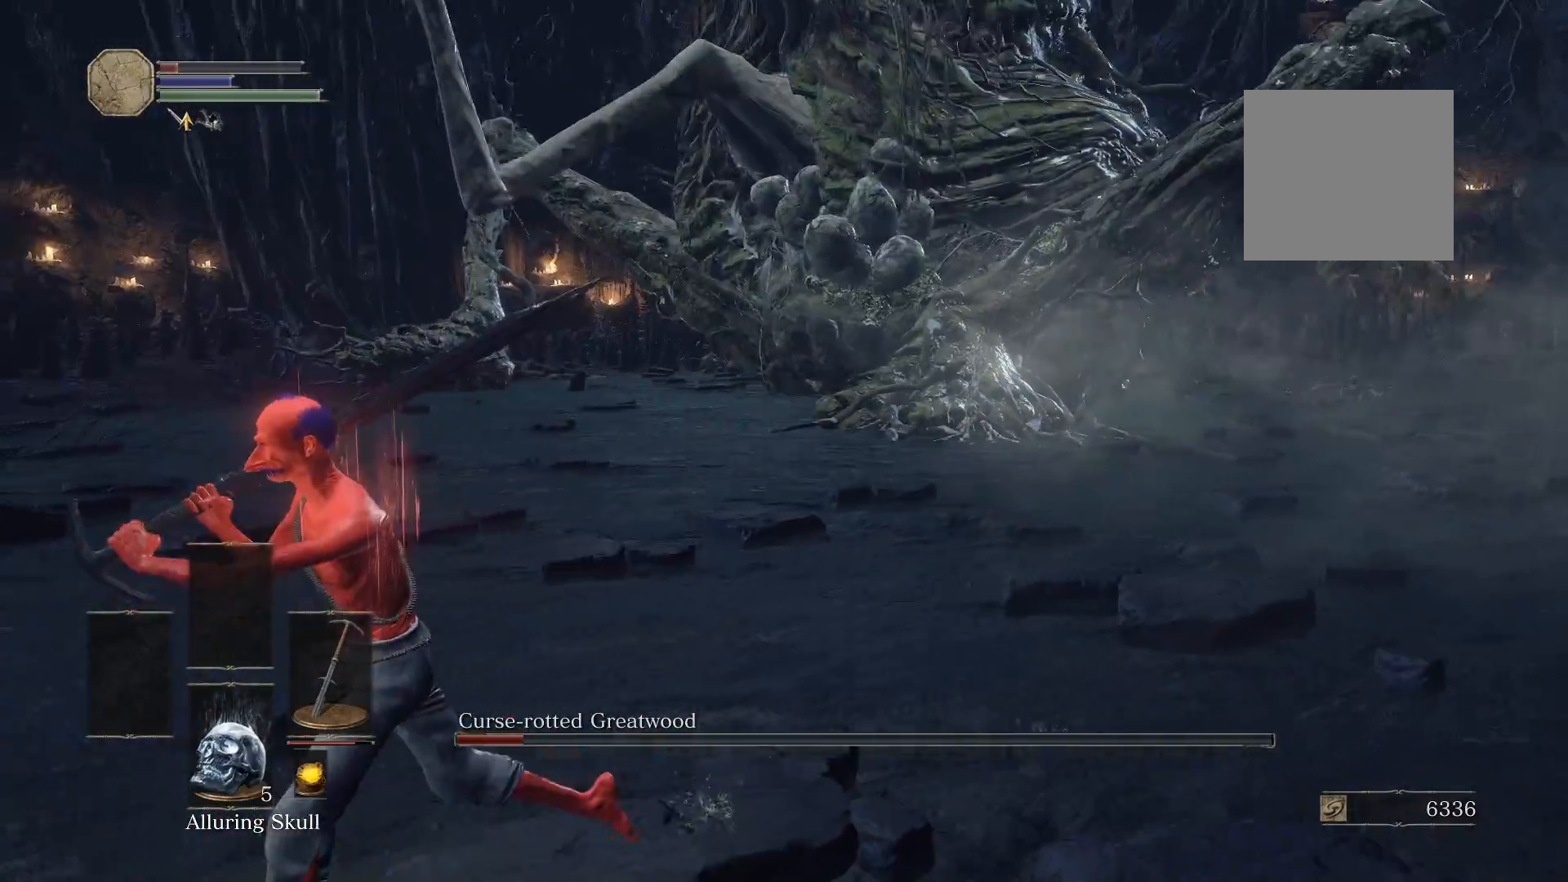
{"buttons": [], "left_stick": "down-left", "right_stick": "right", "events": [[20, "right_stick", "right"], [160, "right_stick", "center"], [400, "right_stick", "right"]]}
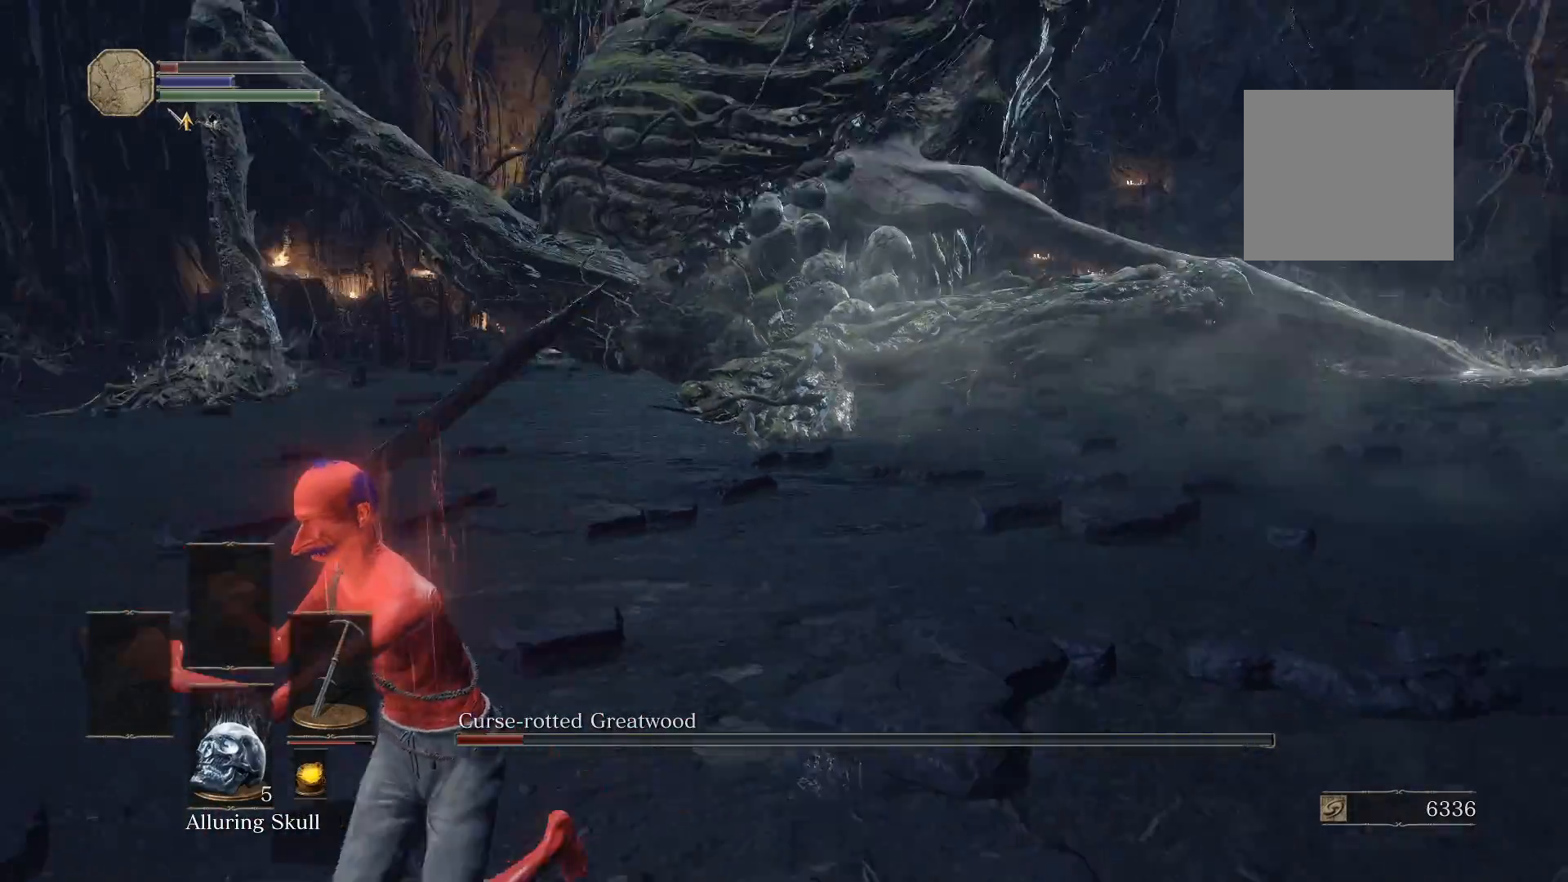
{"buttons": [], "left_stick": "down-left", "right_stick": "center", "events": [[60, "right_stick", "center"], [280, "right_stick", "right"], [460, "right_stick", "center"]]}
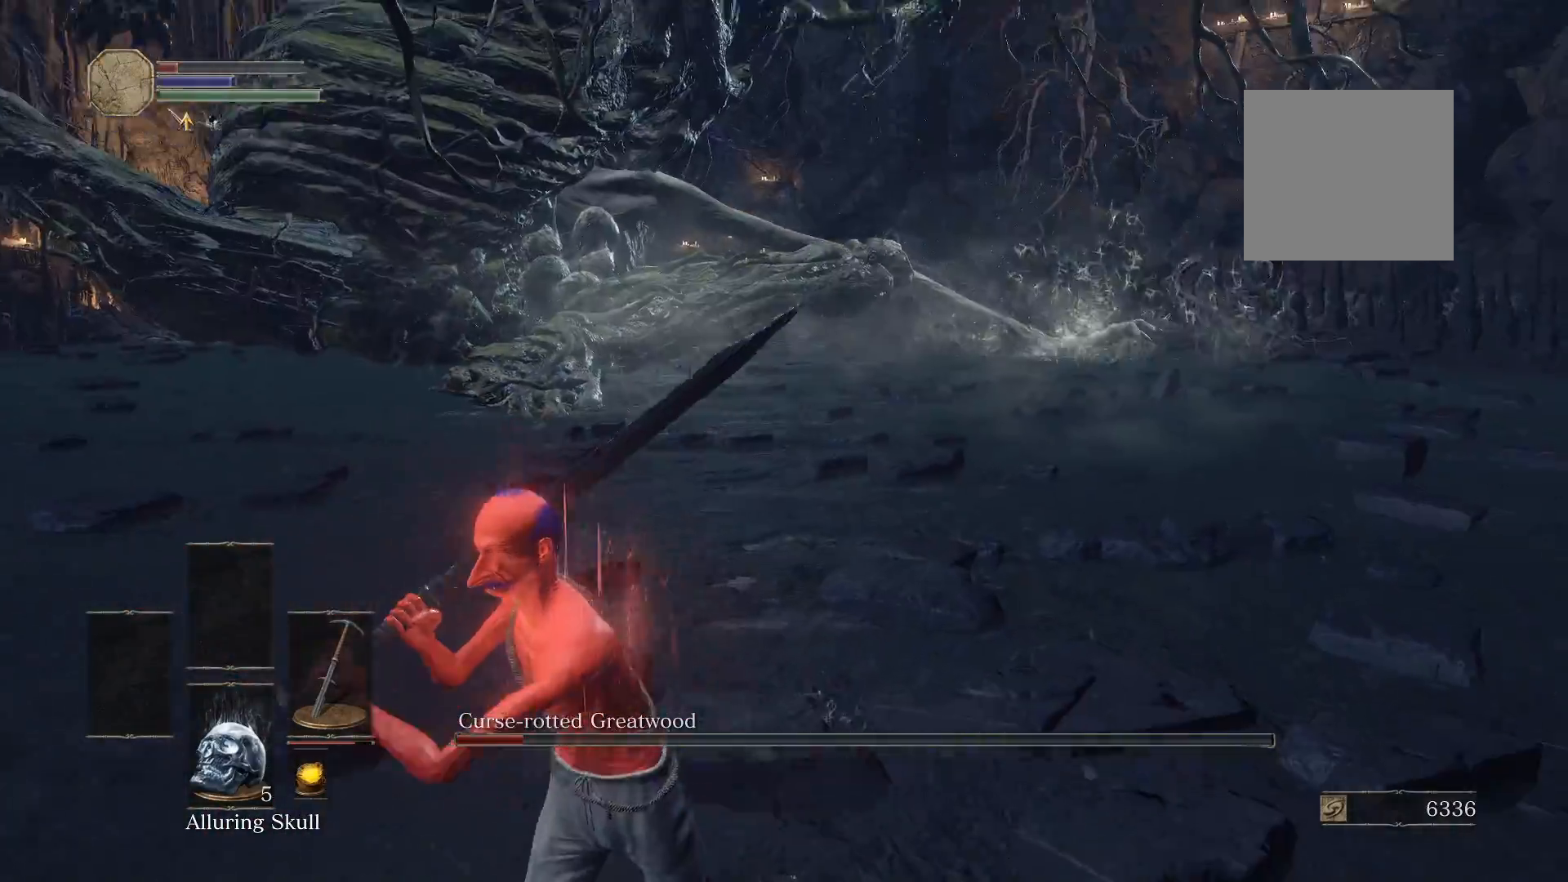
{"buttons": ["B"], "left_stick": "left", "right_stick": "center", "events": [[120, "left_stick", "left"], [260, "B", "down"]]}
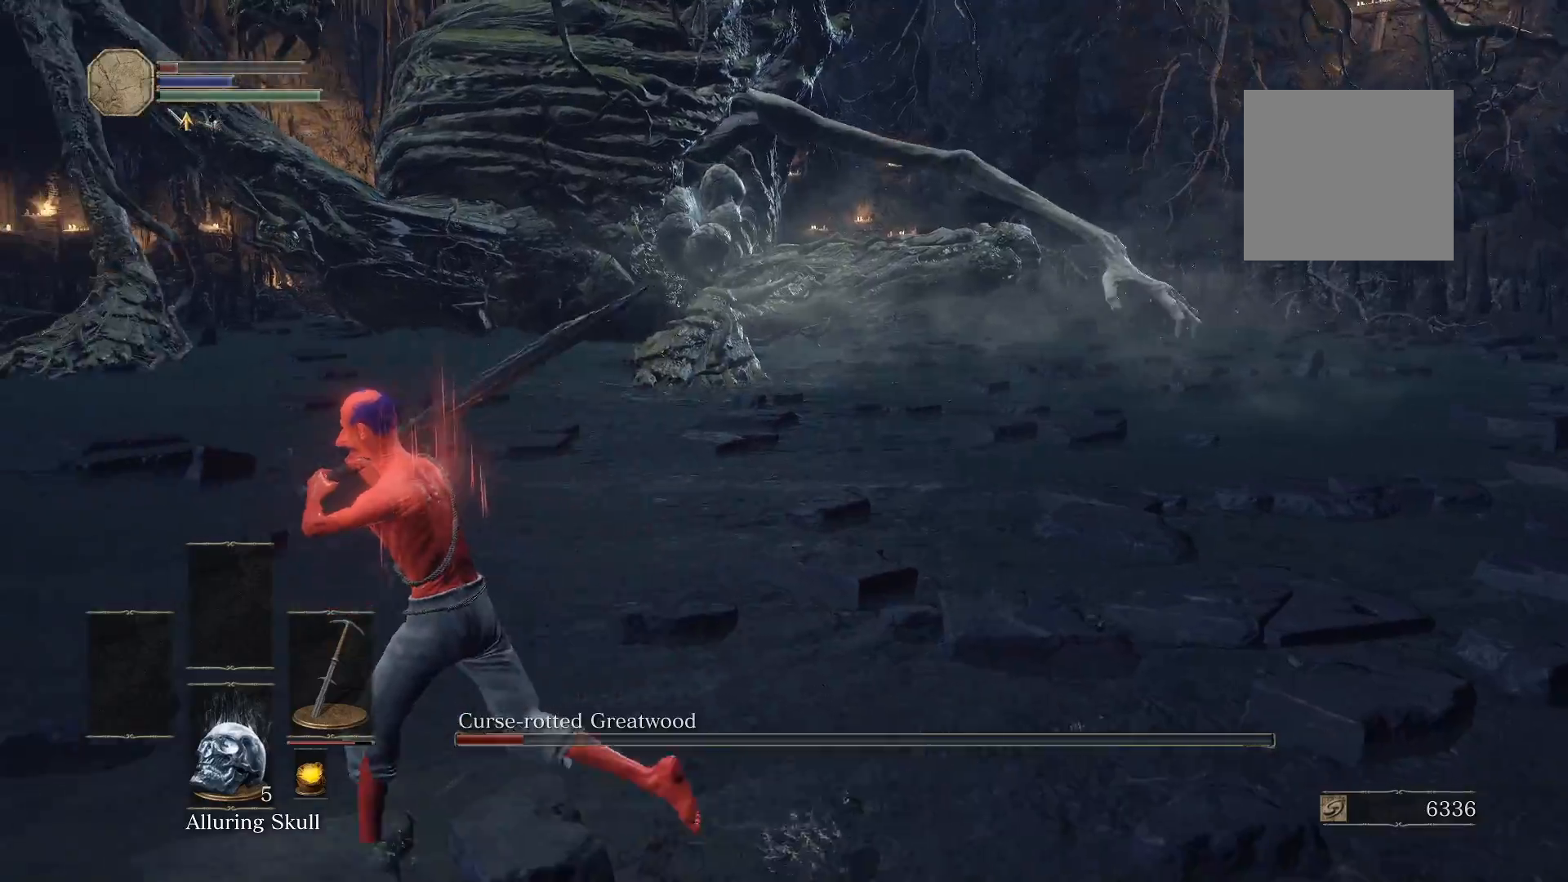
{"buttons": ["B"], "left_stick": "down-left", "right_stick": "right", "events": [[380, "right_stick", "right"], [460, "left_stick", "down-left"]]}
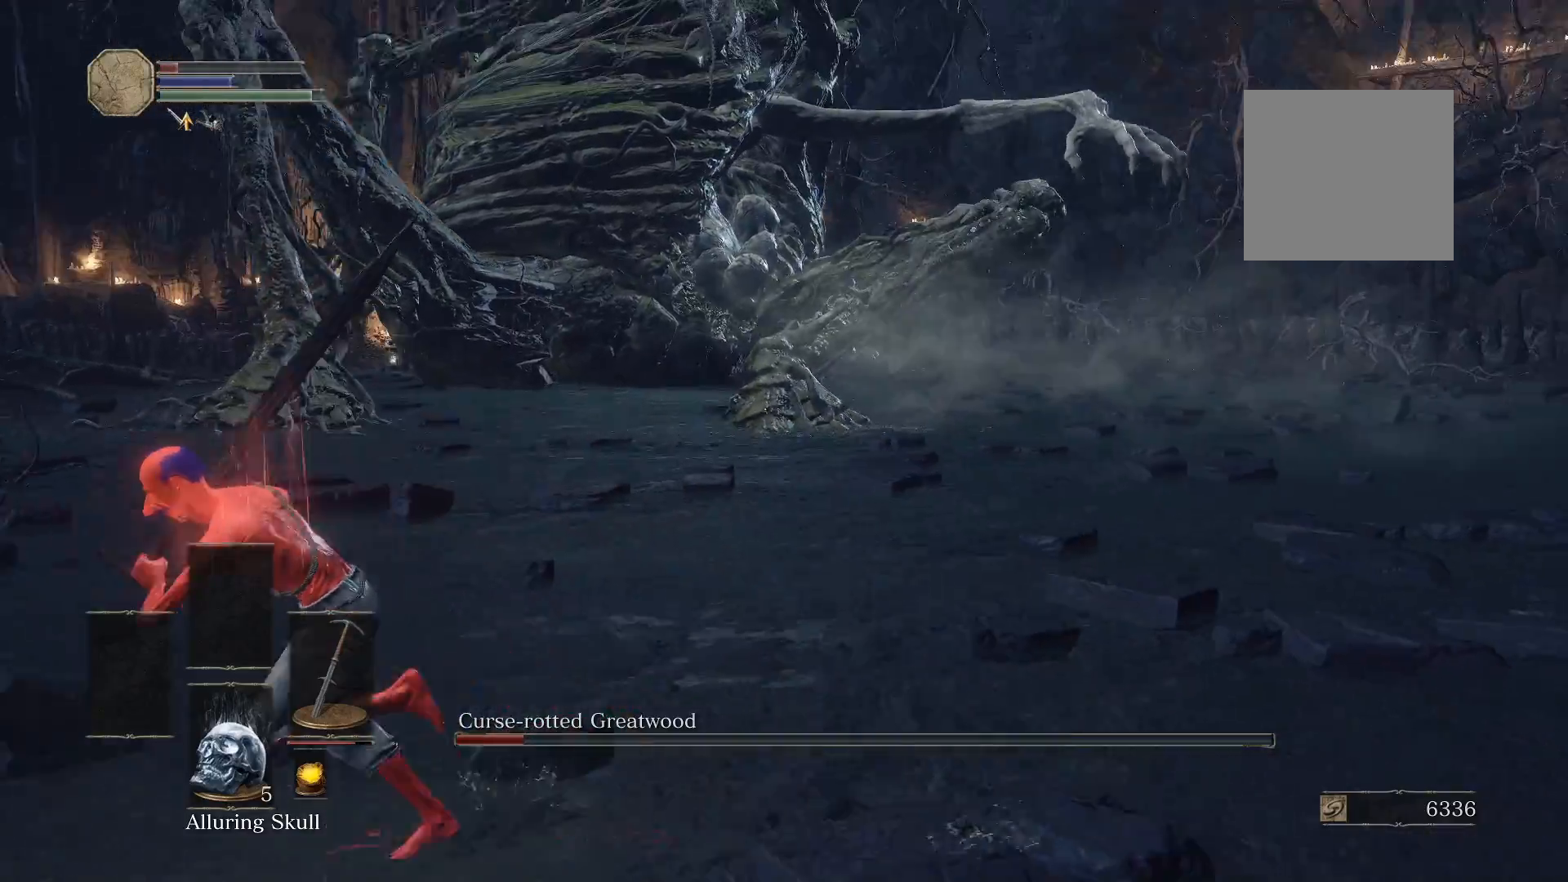
{"buttons": [], "left_stick": "up-left", "right_stick": "center", "events": [[40, "right_stick", "center"], [200, "B", "up"], [260, "left_stick", "left"], [300, "right_stick", "right"], [460, "left_stick", "up-left"], [460, "right_stick", "center"]]}
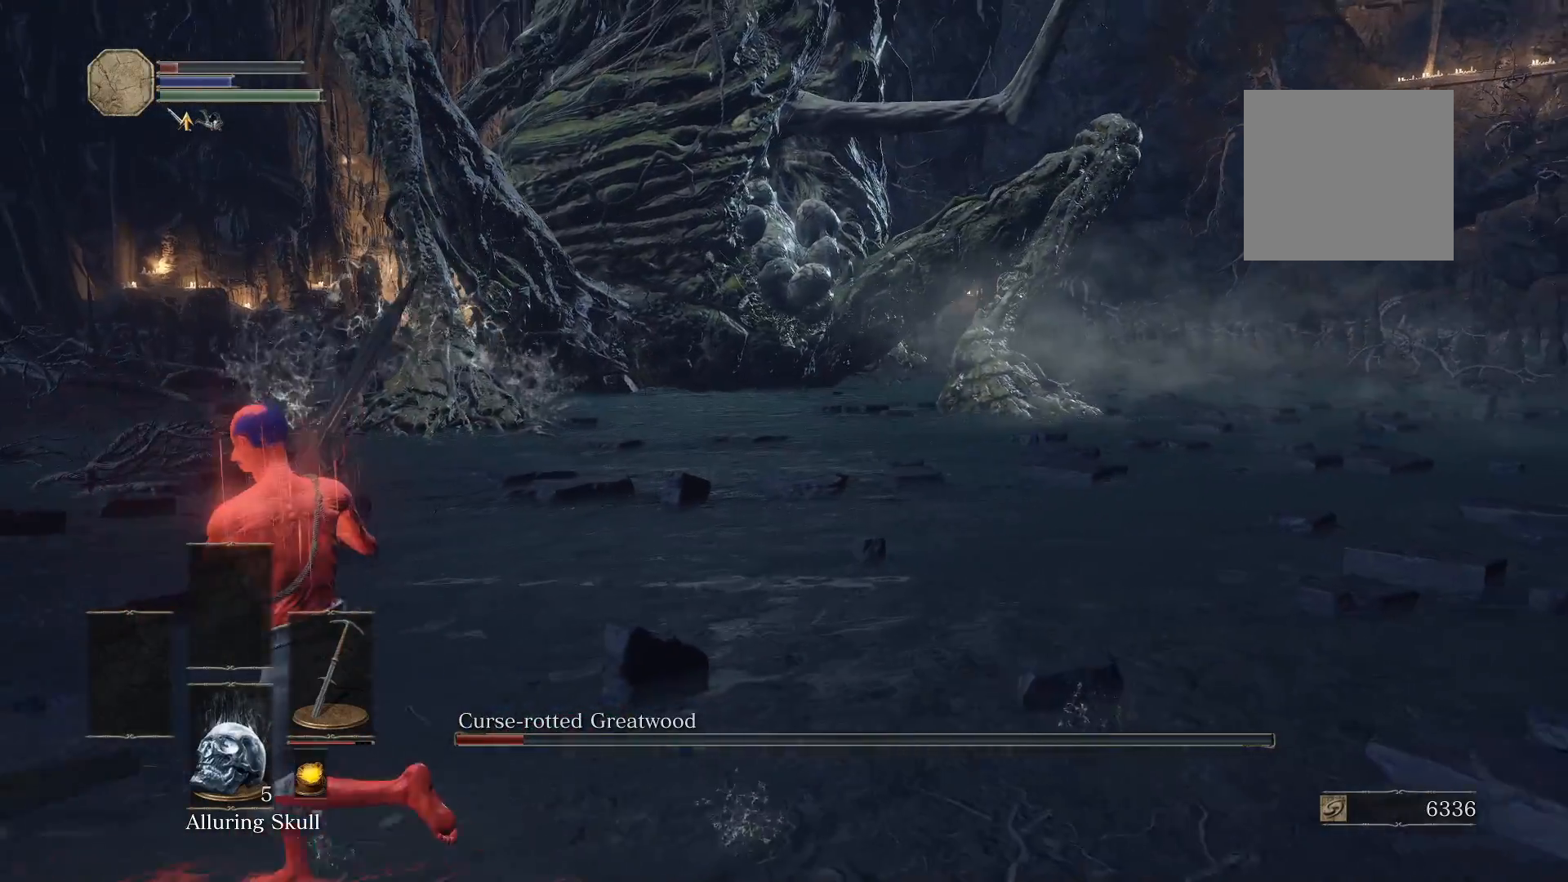
{"buttons": ["B"], "left_stick": "up-right", "right_stick": "center", "events": [[180, "B", "down"], [180, "left_stick", "up"], [300, "left_stick", "up-right"]]}
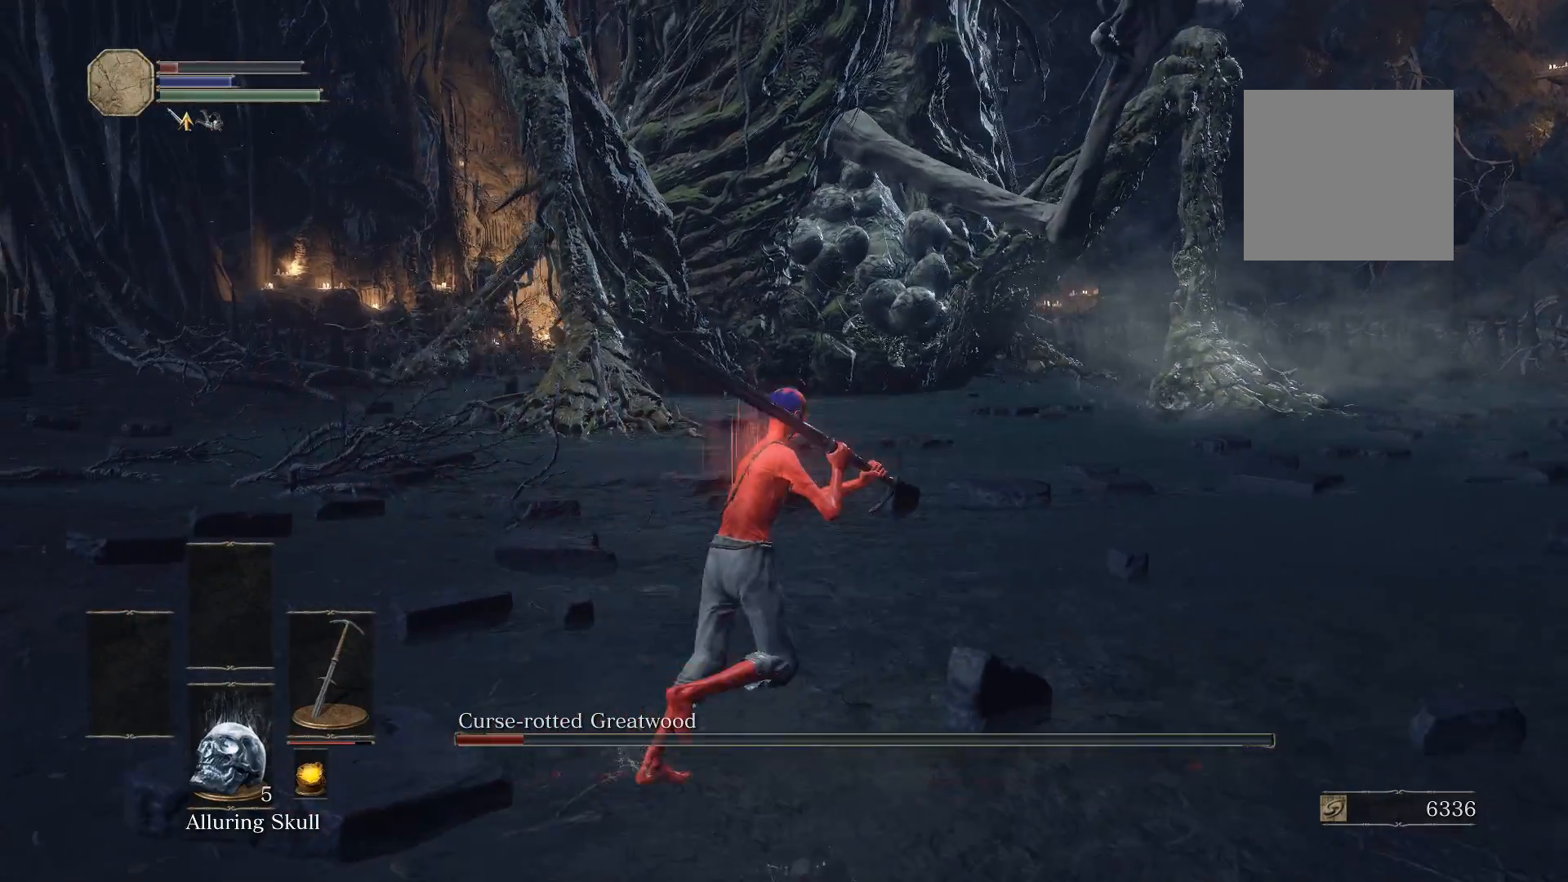
{"buttons": ["B"], "left_stick": "right", "right_stick": "center", "events": [[20, "left_stick", "right"], [260, "right_stick", "left"], [360, "right_stick", "center"]]}
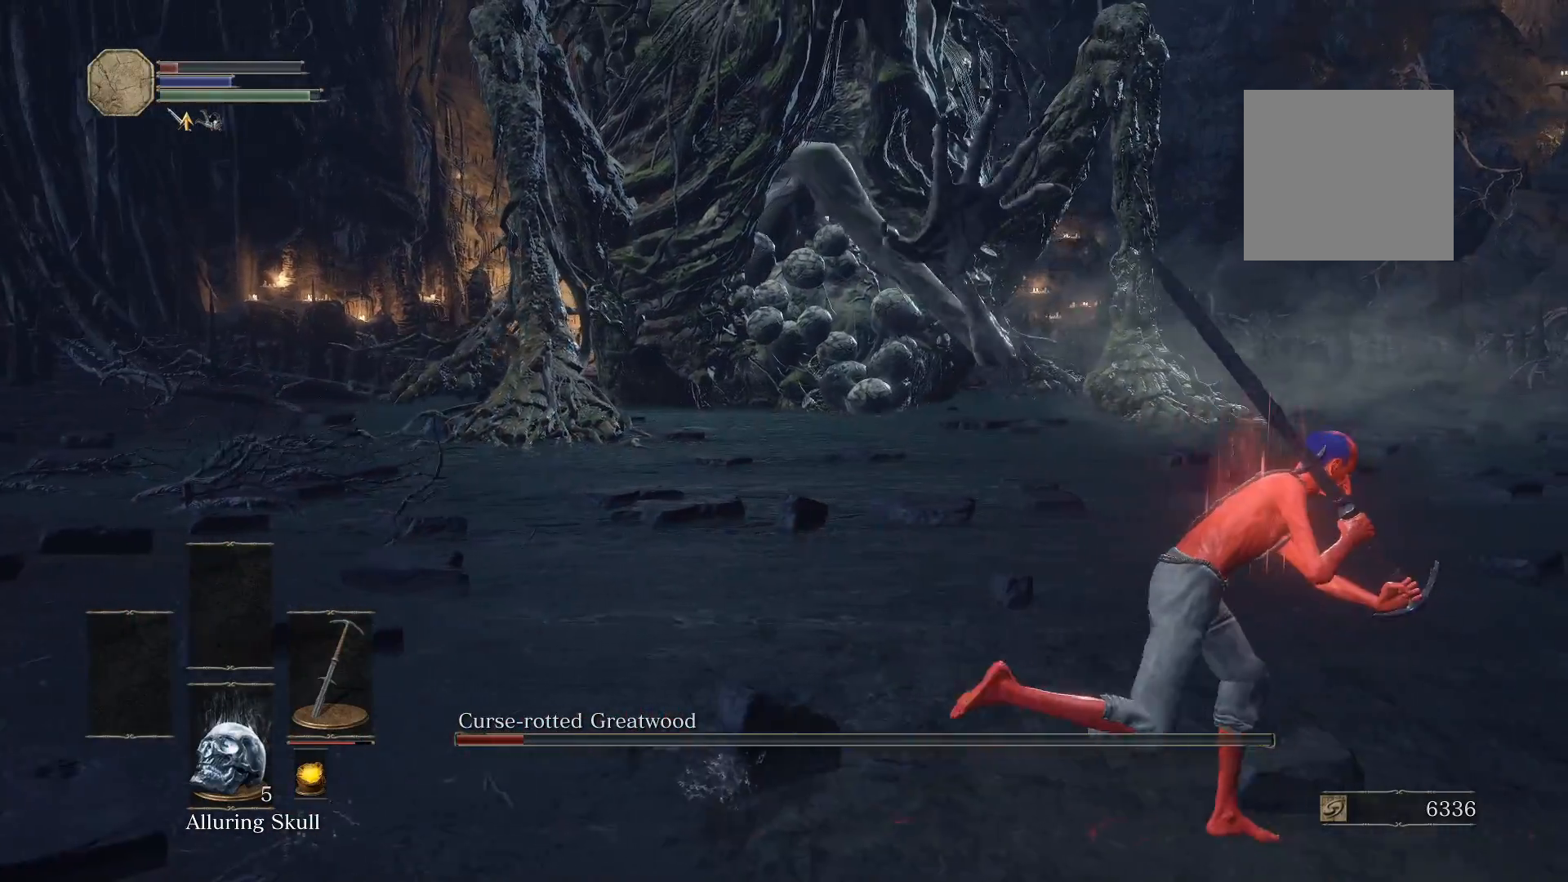
{"buttons": ["B"], "left_stick": "up-right", "right_stick": "center", "events": [[240, "right_stick", "left"], [340, "right_stick", "center"], [480, "left_stick", "up-right"]]}
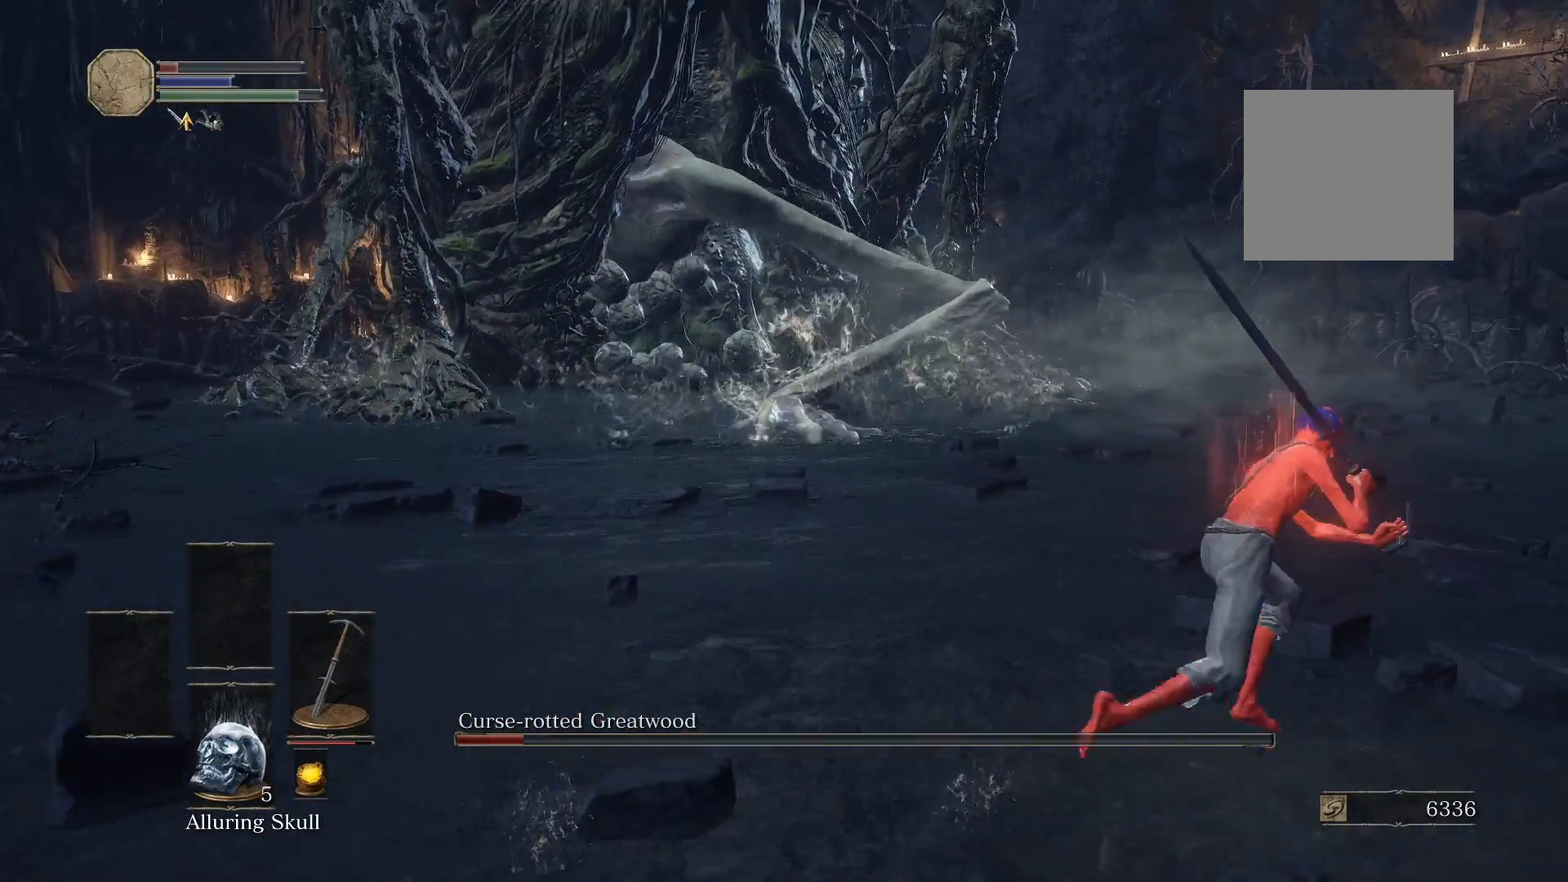
{"buttons": ["B"], "left_stick": "up-right", "right_stick": "center", "events": [[160, "right_stick", "left"], [240, "right_stick", "center"]]}
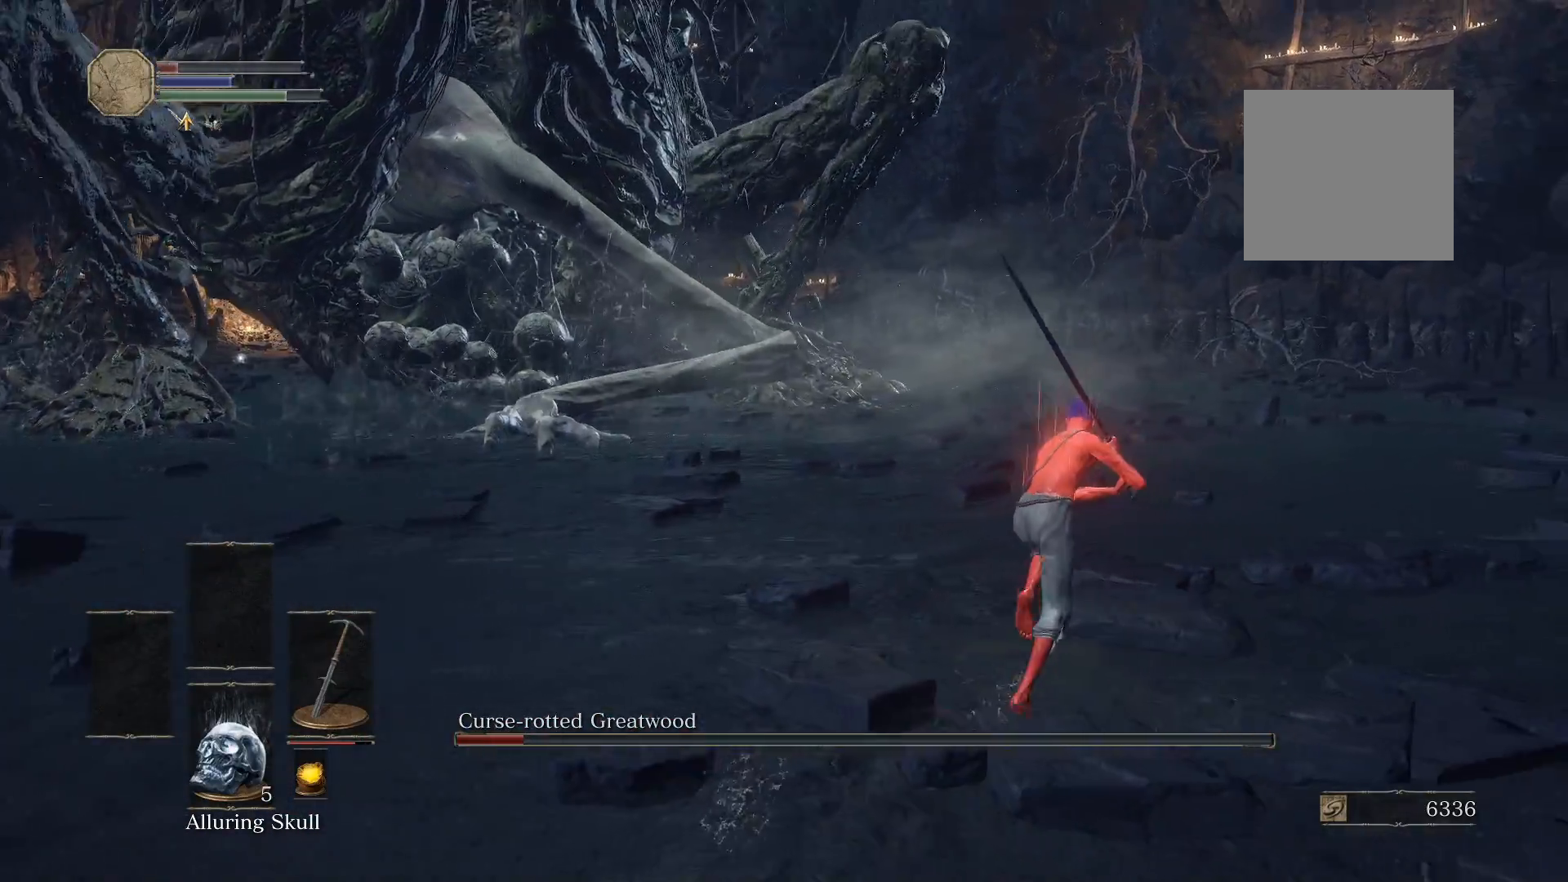
{"buttons": ["B"], "left_stick": "up-right", "right_stick": "center", "events": [[60, "right_stick", "left"], [180, "right_stick", "center"]]}
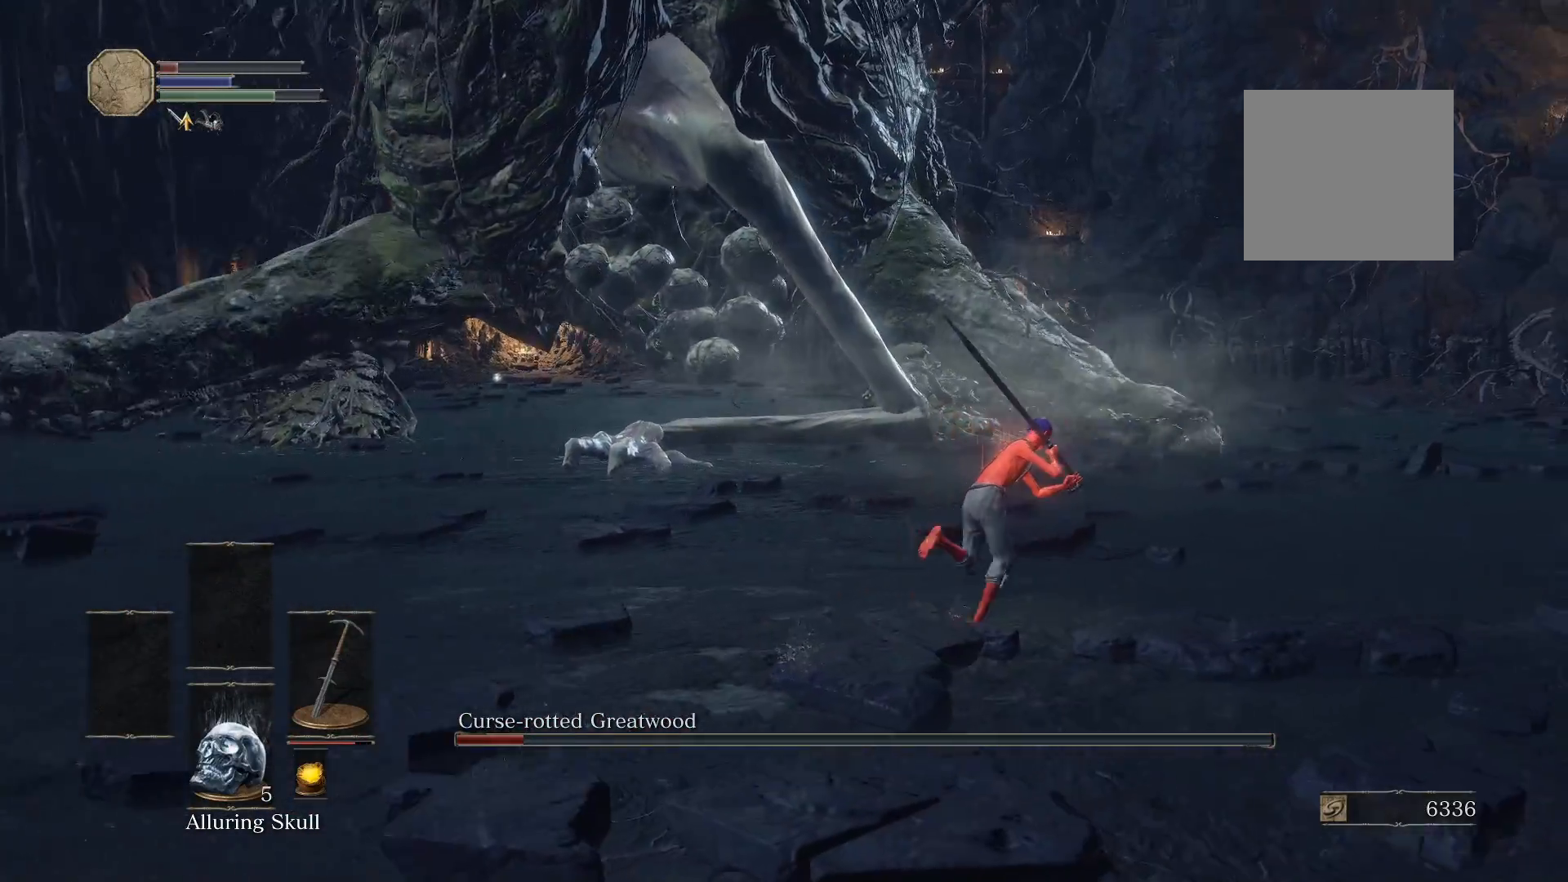
{"buttons": ["B"], "left_stick": "up-right", "right_stick": "center", "events": [[360, "right_stick", "left"], [480, "right_stick", "center"]]}
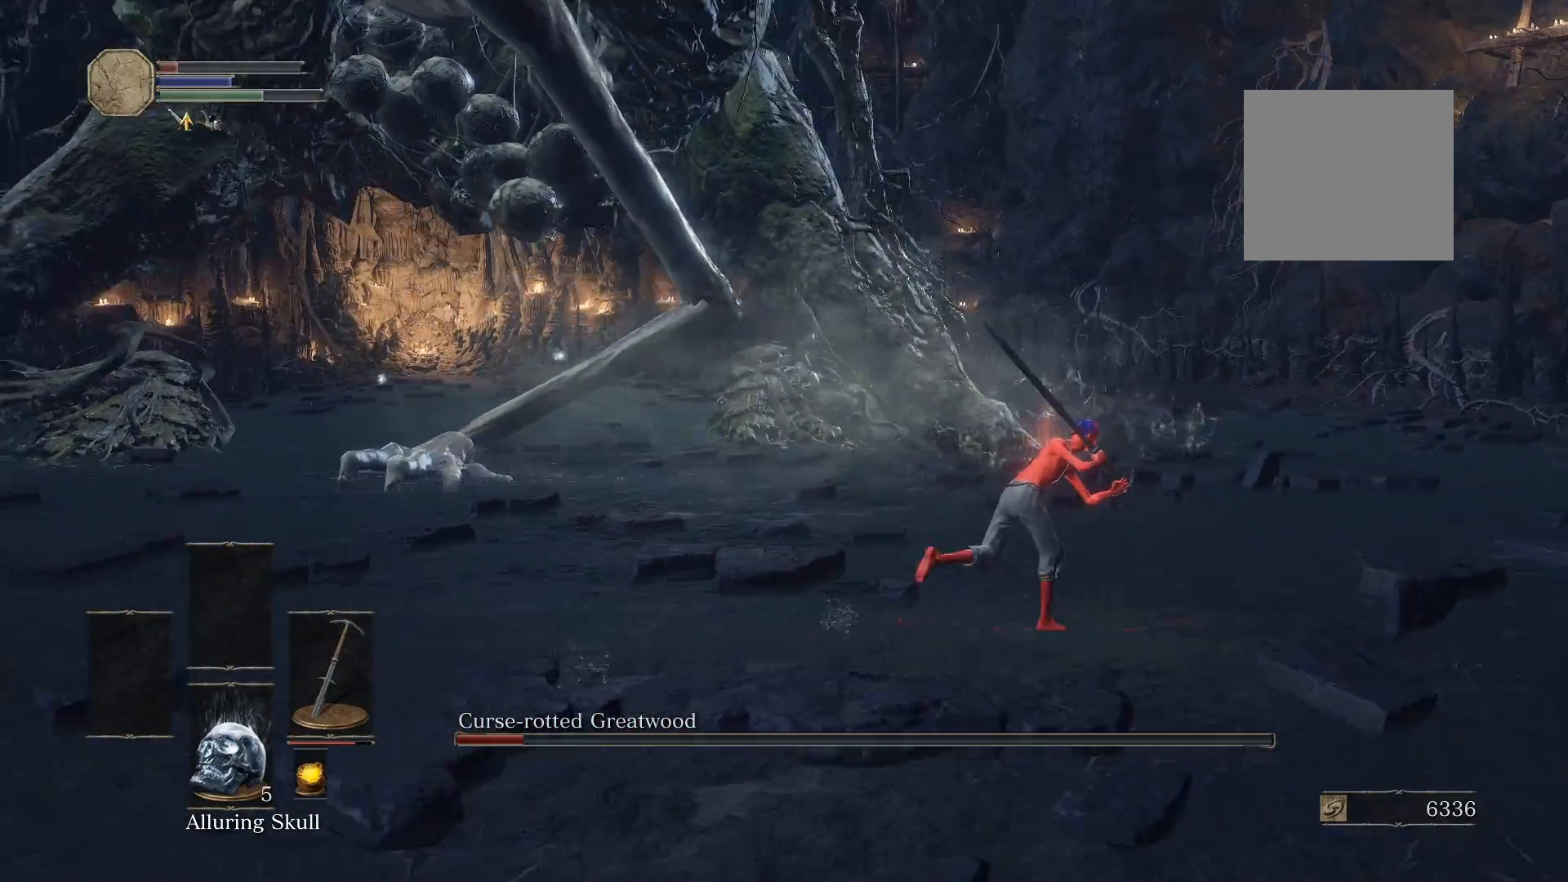
{"buttons": ["B"], "left_stick": "up-right", "right_stick": "center", "events": []}
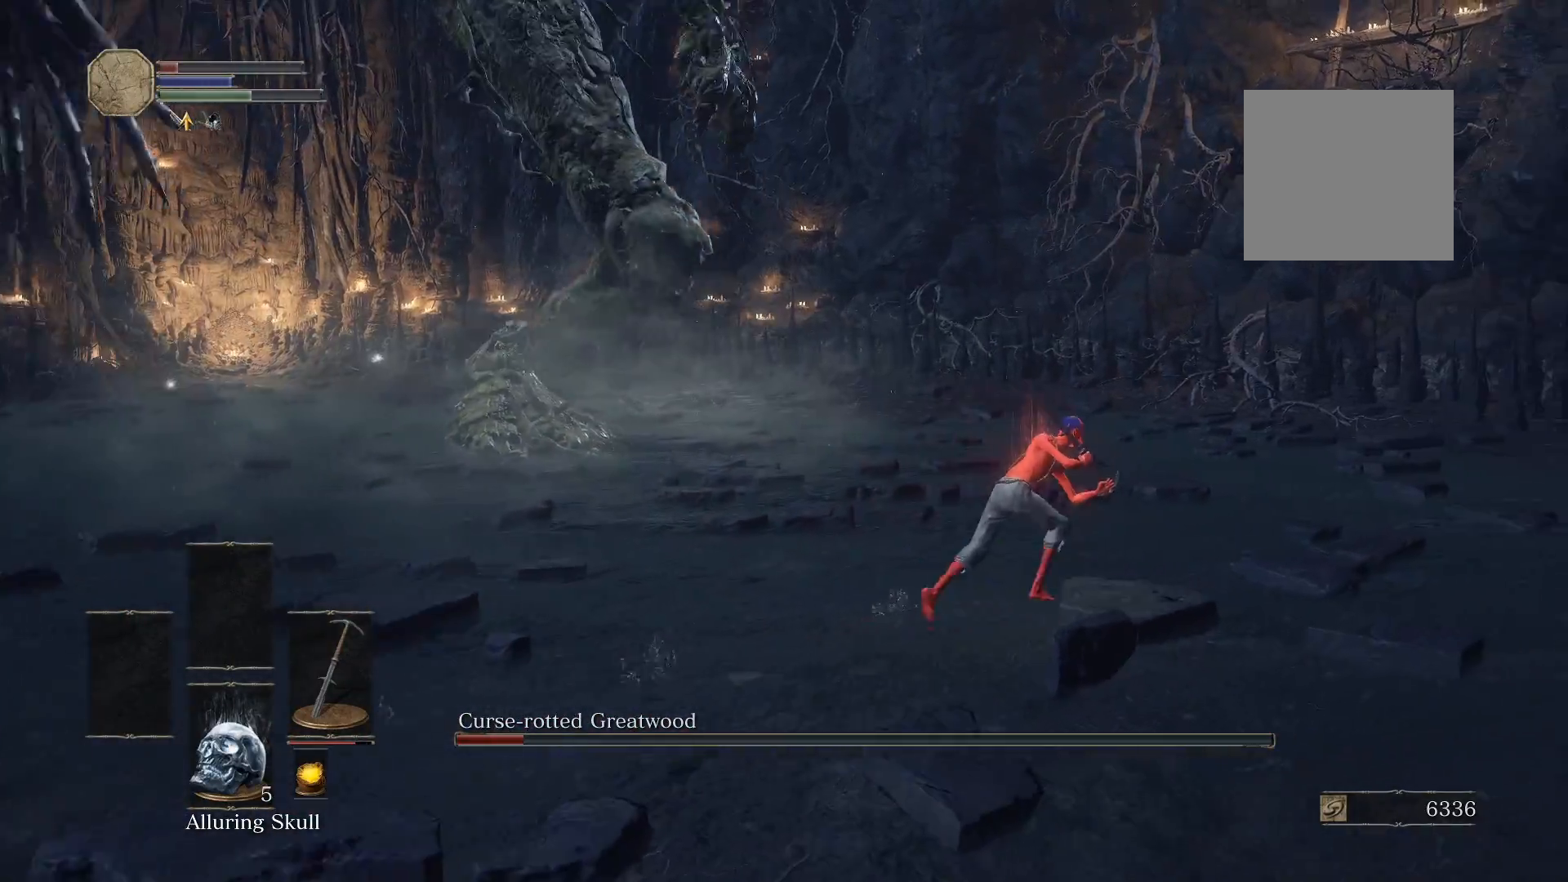
{"buttons": ["B"], "left_stick": "up-right", "right_stick": "center", "events": [[260, "right_stick", "left"], [400, "right_stick", "center"]]}
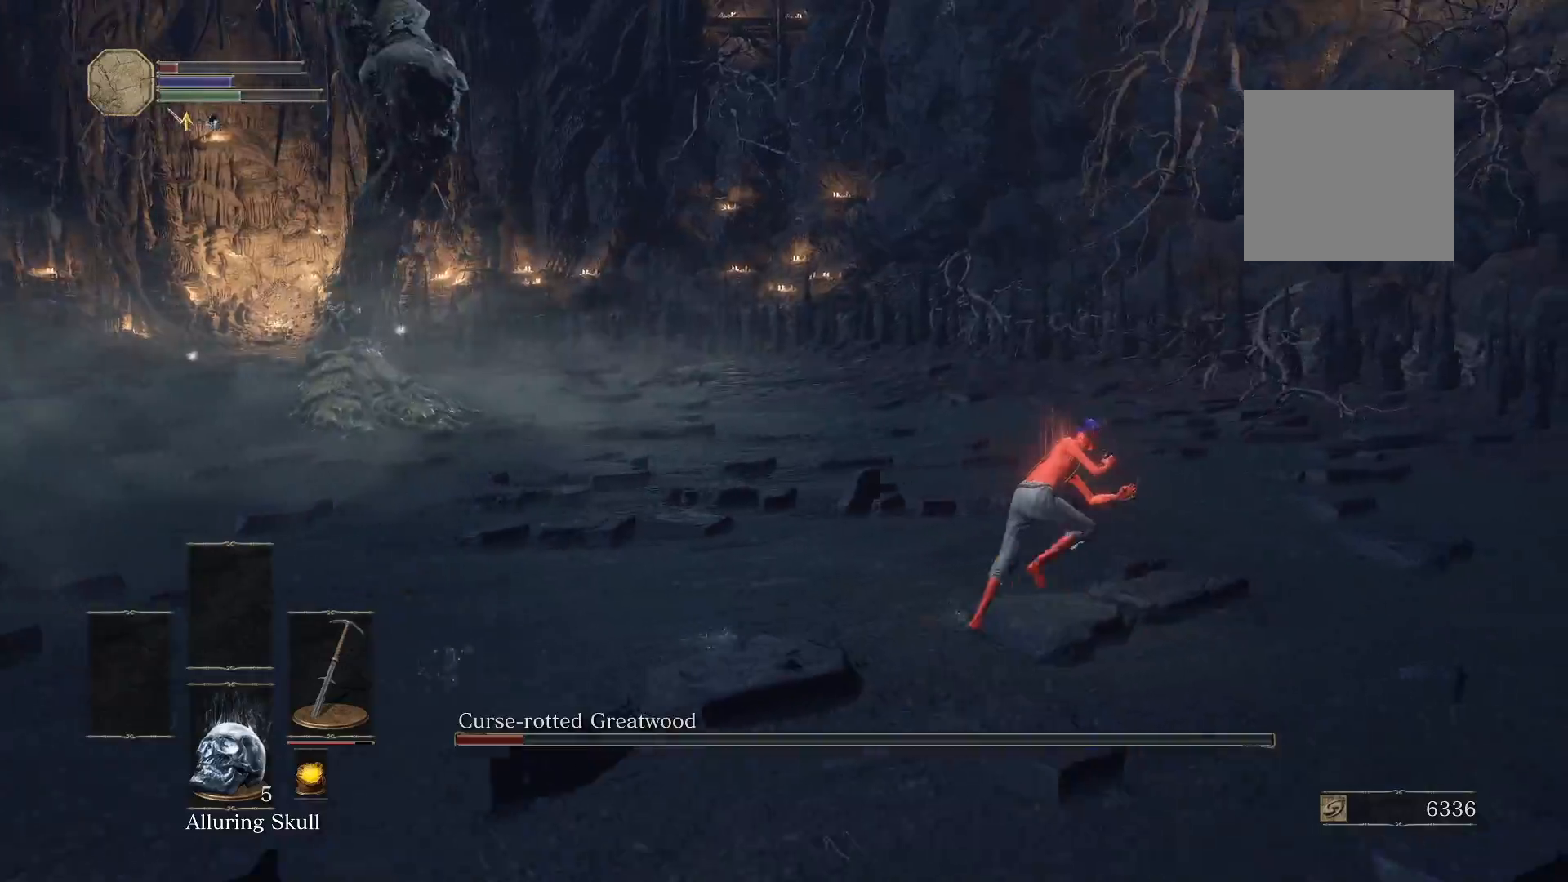
{"buttons": ["B"], "left_stick": "up-right", "right_stick": "left", "events": [[80, "right_stick", "left"]]}
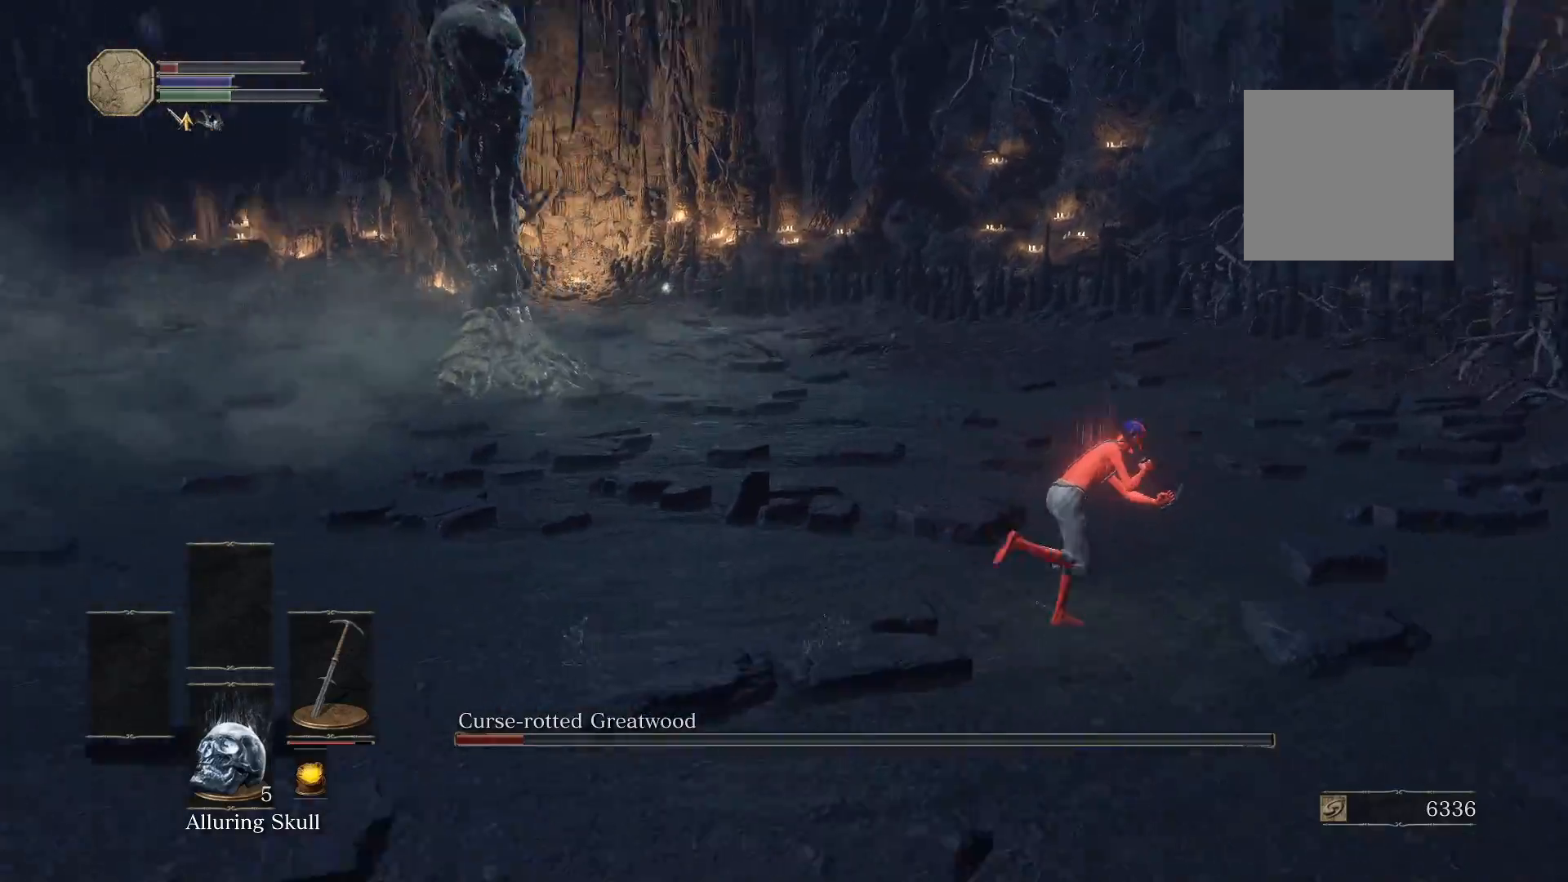
{"buttons": [], "left_stick": "down-right", "right_stick": "center", "events": [[140, "left_stick", "right"], [340, "B", "up"], [460, "right_stick", "center"], [500, "left_stick", "down-right"]]}
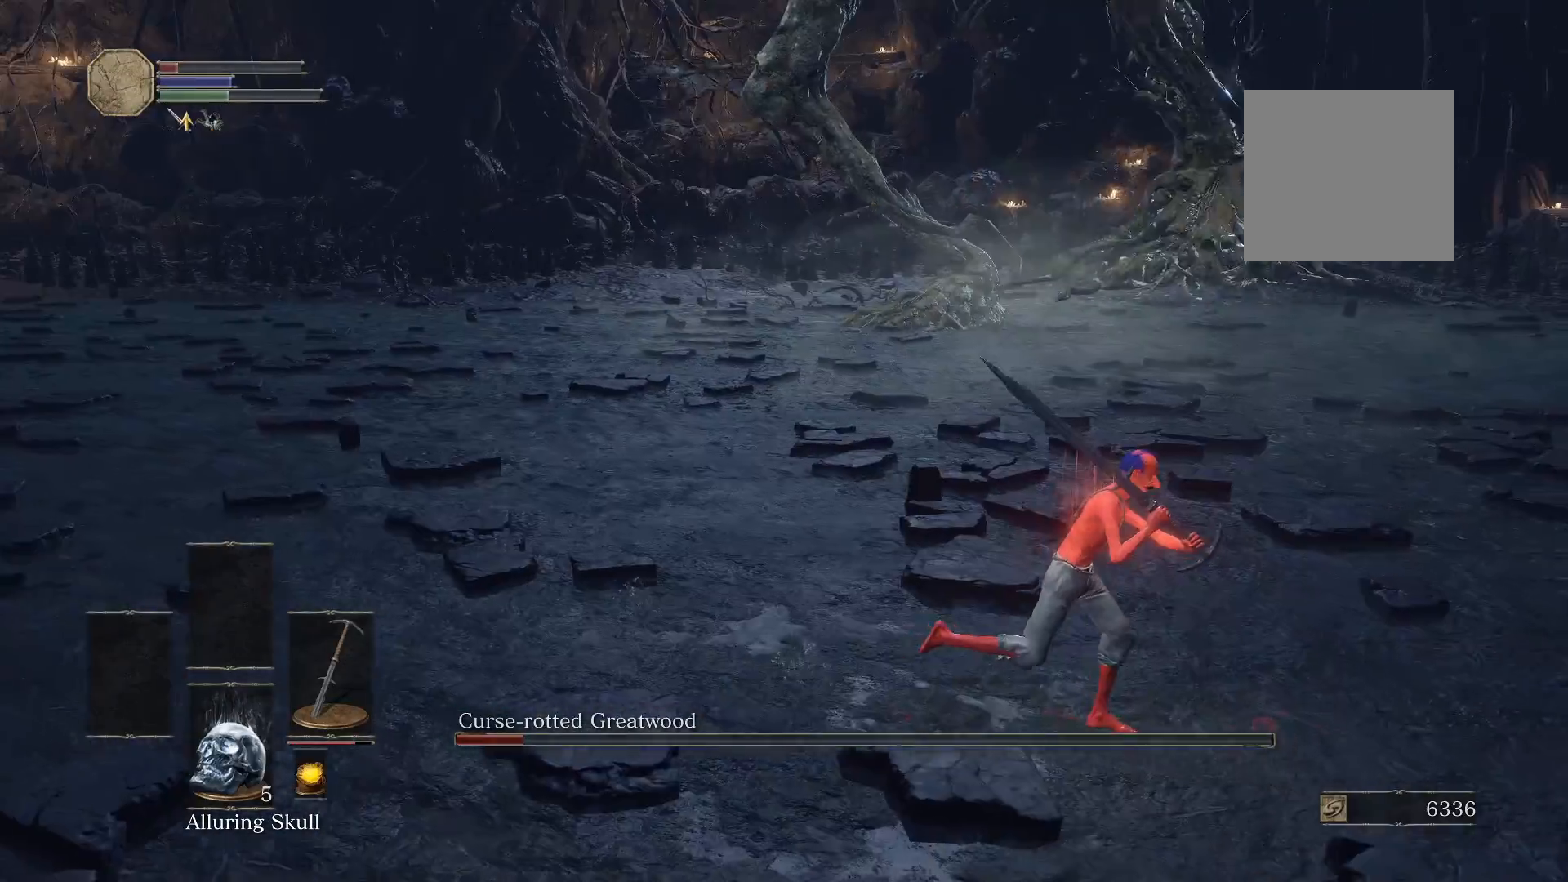
{"buttons": [], "left_stick": "down-right", "right_stick": "center", "events": [[280, "right_stick", "left"], [480, "right_stick", "center"]]}
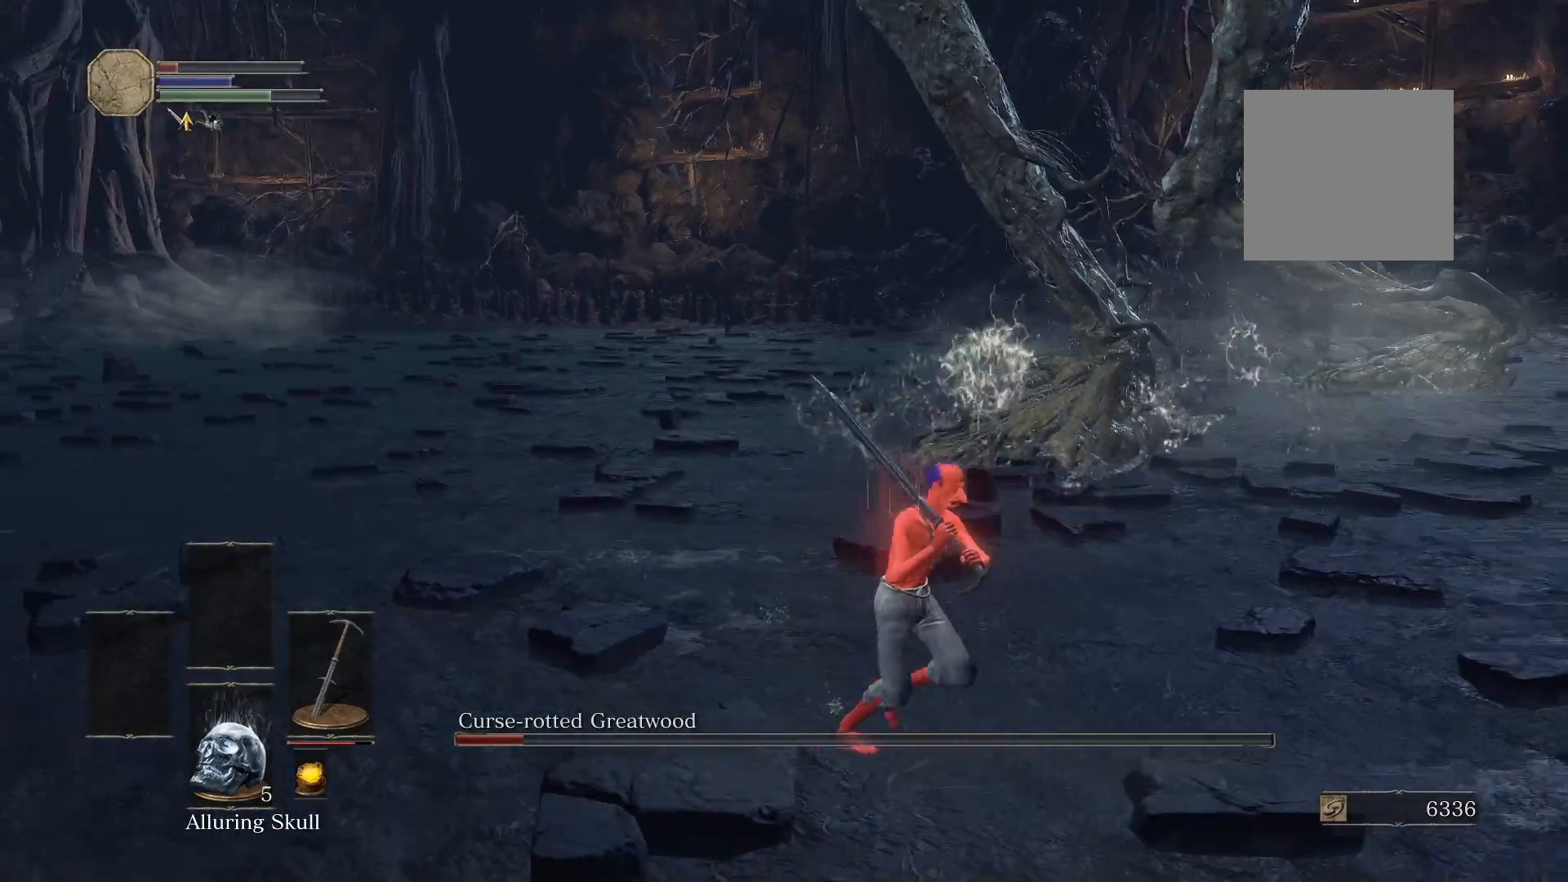
{"buttons": [], "left_stick": "down", "right_stick": "center", "events": [[200, "right_stick", "left"], [340, "right_stick", "center"], [480, "left_stick", "down"]]}